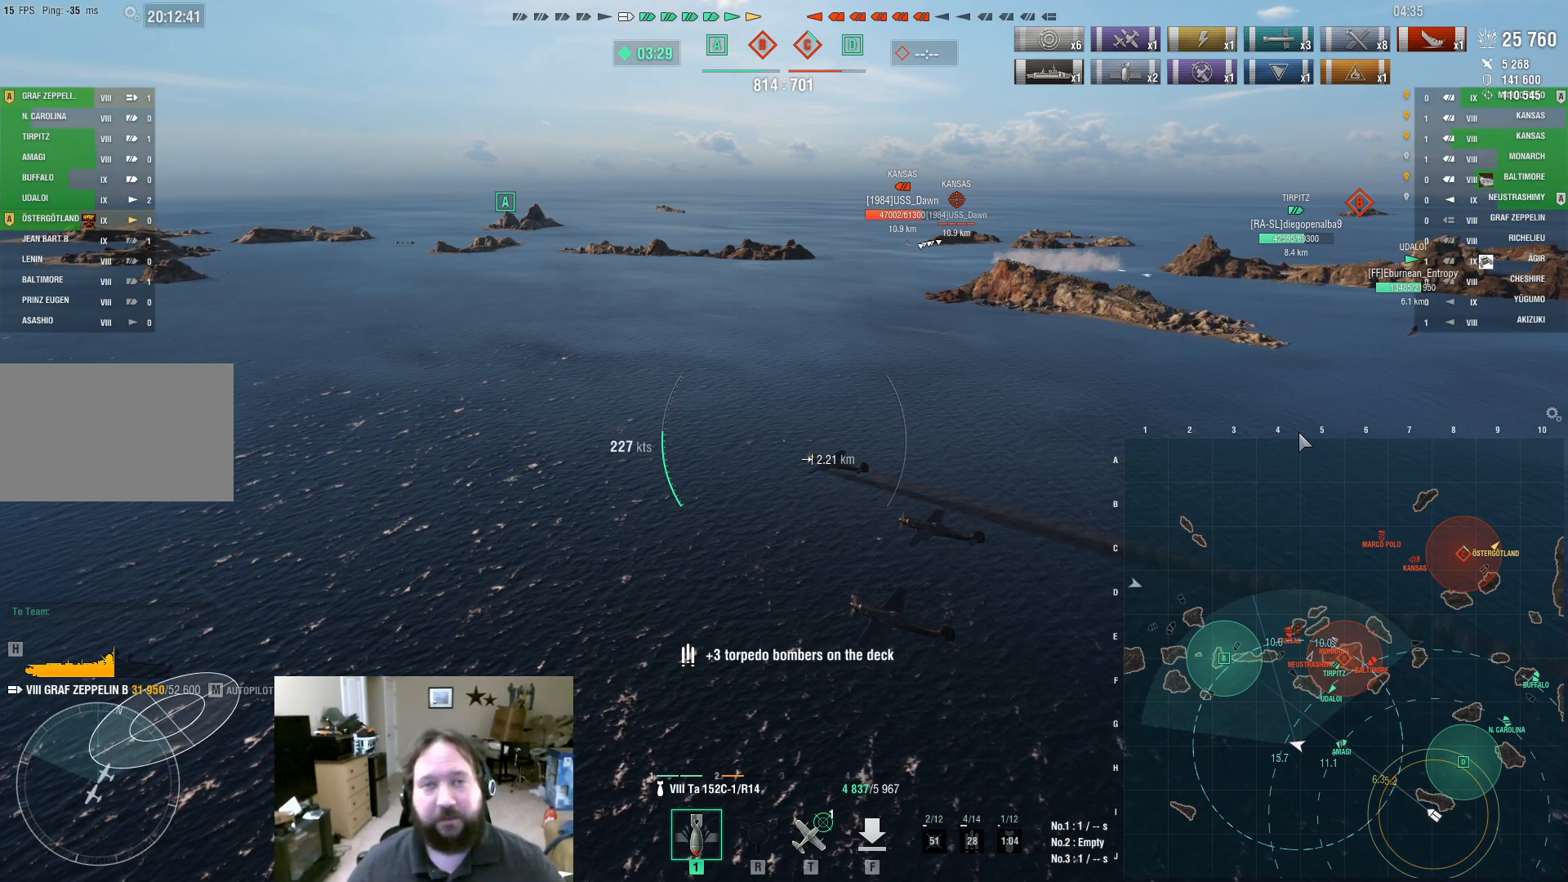
Gameplay with keyboard and mouse; each line is a JSON object with the keys and mouse buttons held at the frame after it. "events" lists presses ("down") and releases ("up") of "1", "2", "3", "4", "5", "a", "c", "caps_lock", "ctrl", "d", "e", "f", "g", "q", "r", "s", "shift", "space", "t", "tab", "v", "w", "x", "z", "mouse_left", "mouse_wheel" and "mouse_right" between this image and that frame as [ms after this image, input, new state], when the widget could be followed in between. "mouse_left", "mouse_wheel", "mouse_right" = the "left", "wheel", "right" buttons of the "mouse" list. No other keys are recorded. "wheel" means that the mouse wheel is clicked or scrolled. Not read: alt mouse_move.
{"keys": ["ctrl"], "mouse": [], "events": []}
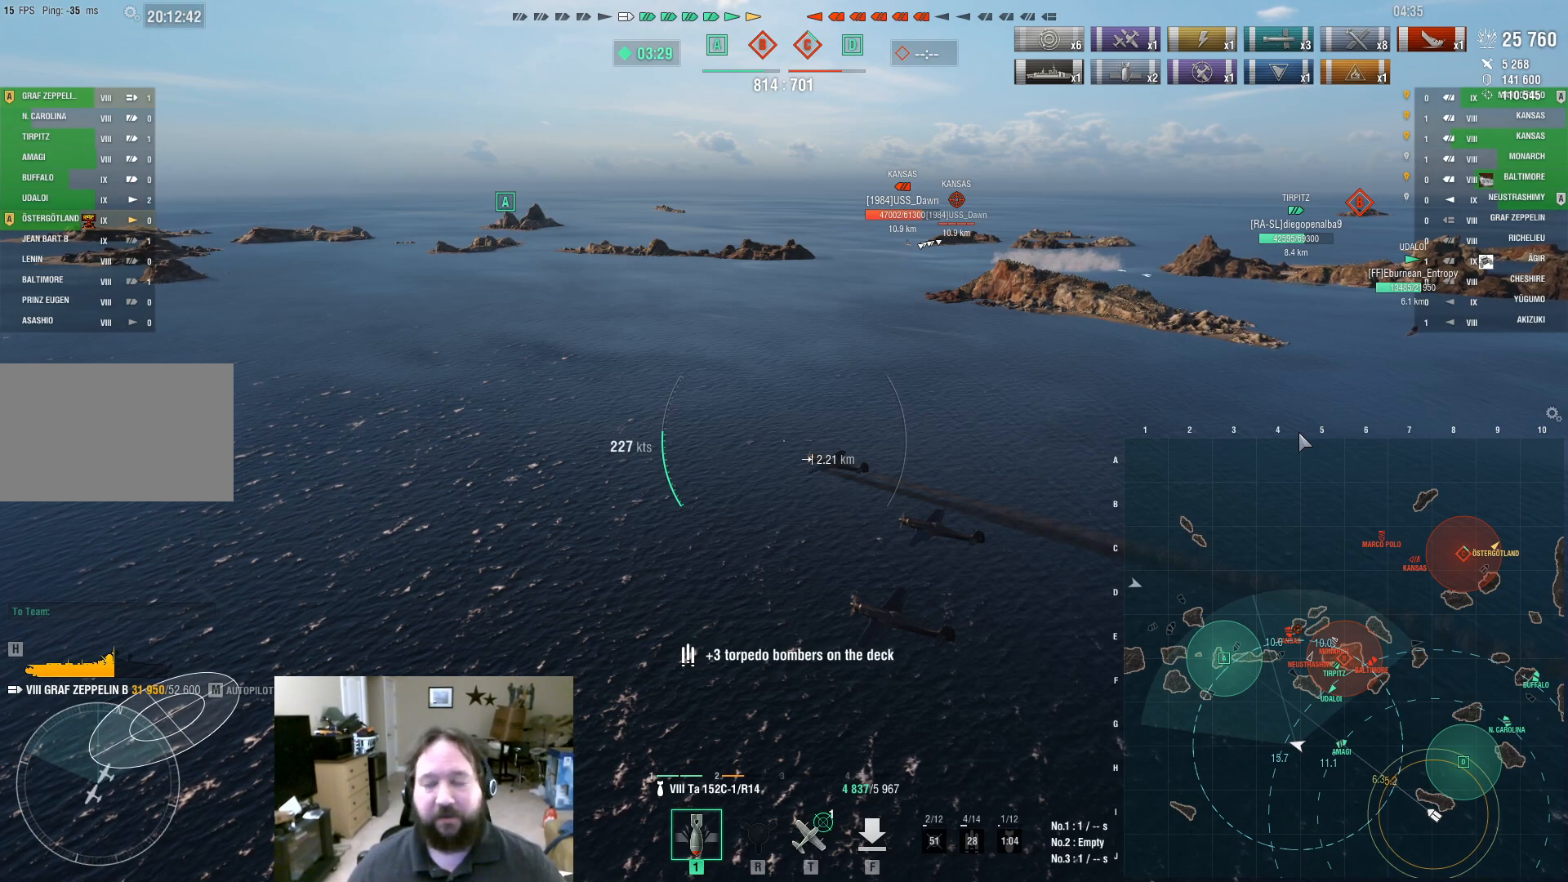
{"keys": ["ctrl"], "mouse": [], "events": []}
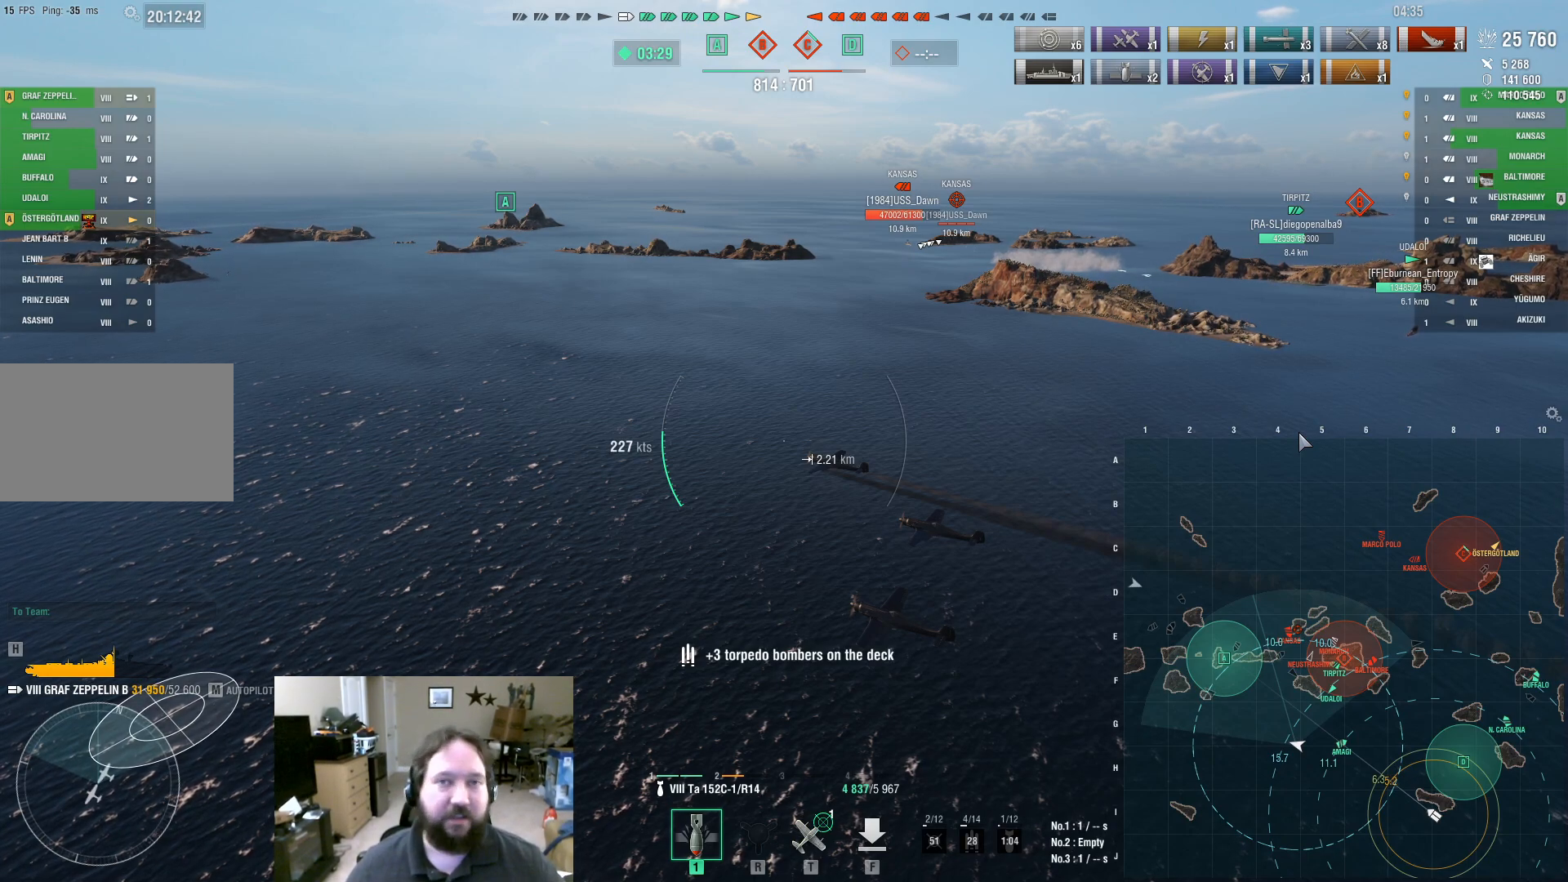
{"keys": ["ctrl"], "mouse": [], "events": []}
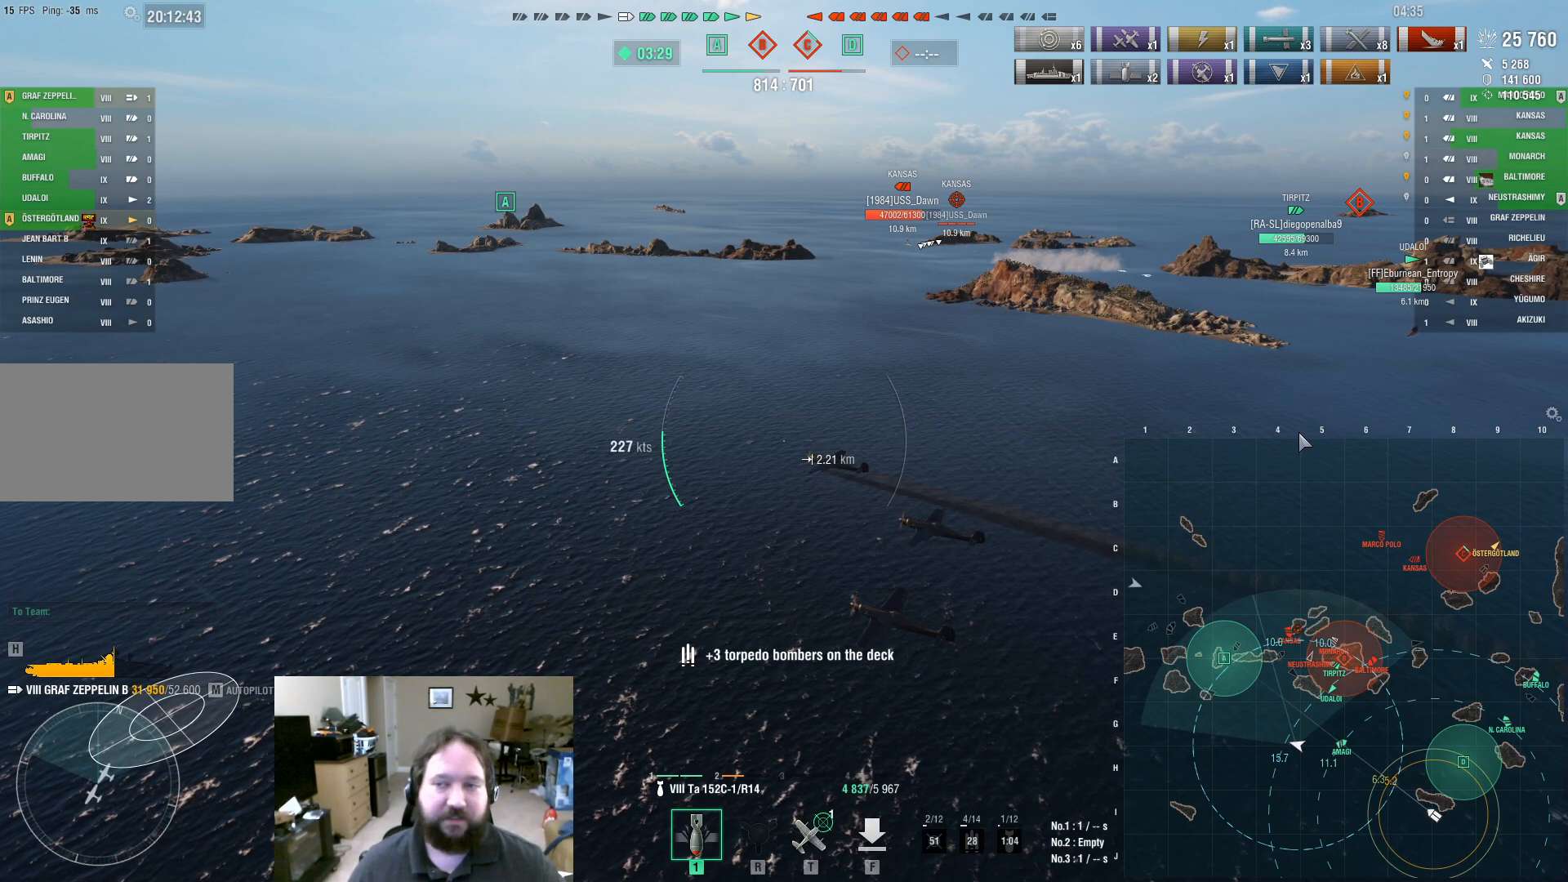
{"keys": ["ctrl"], "mouse": [], "events": []}
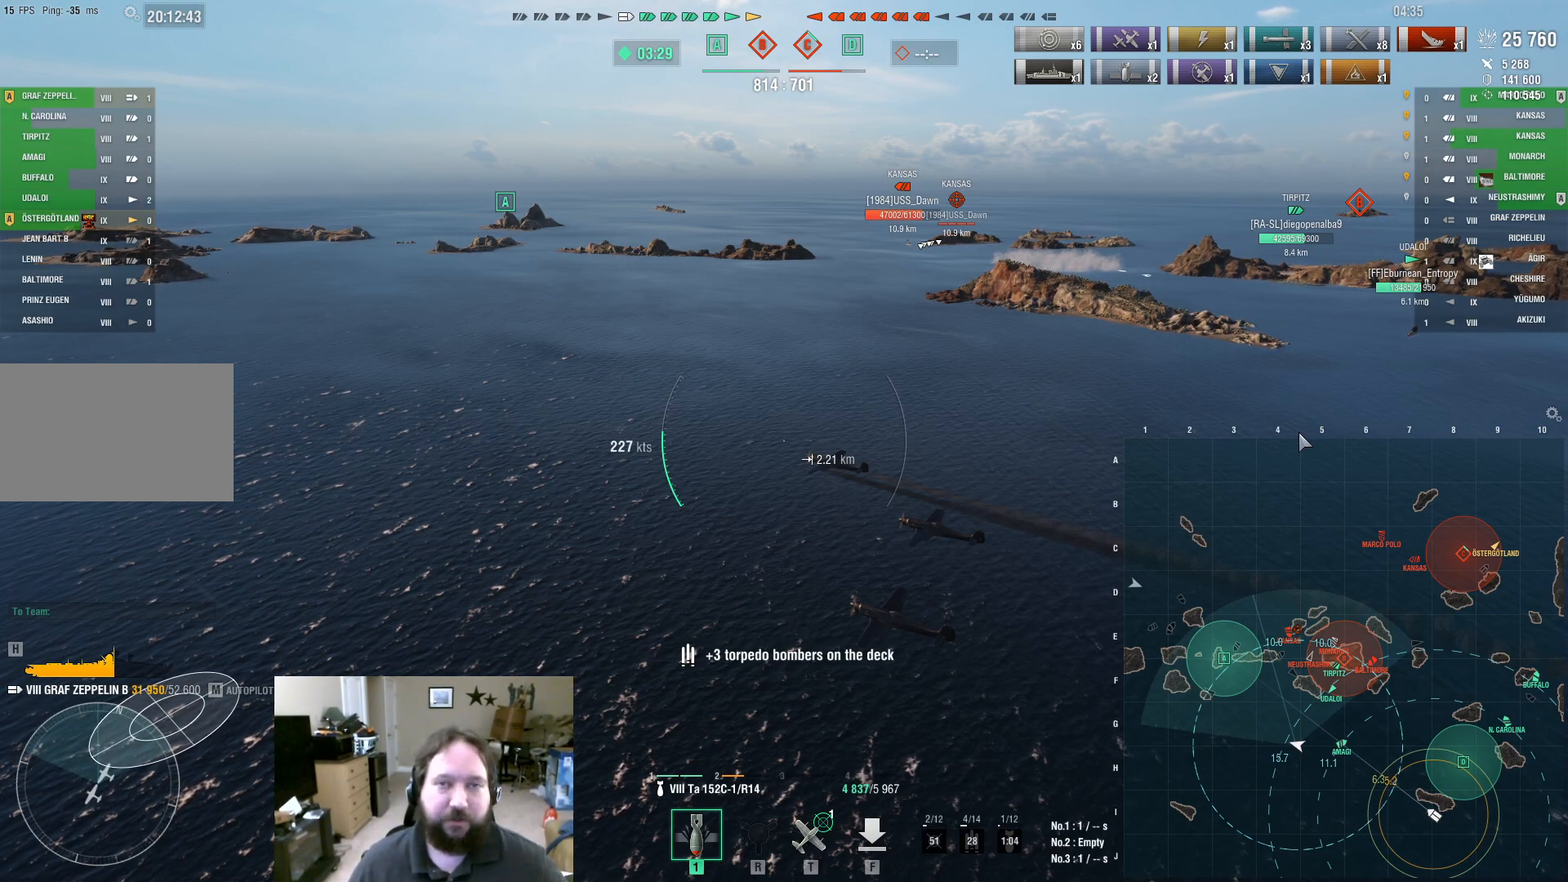
{"keys": ["ctrl"], "mouse": [], "events": []}
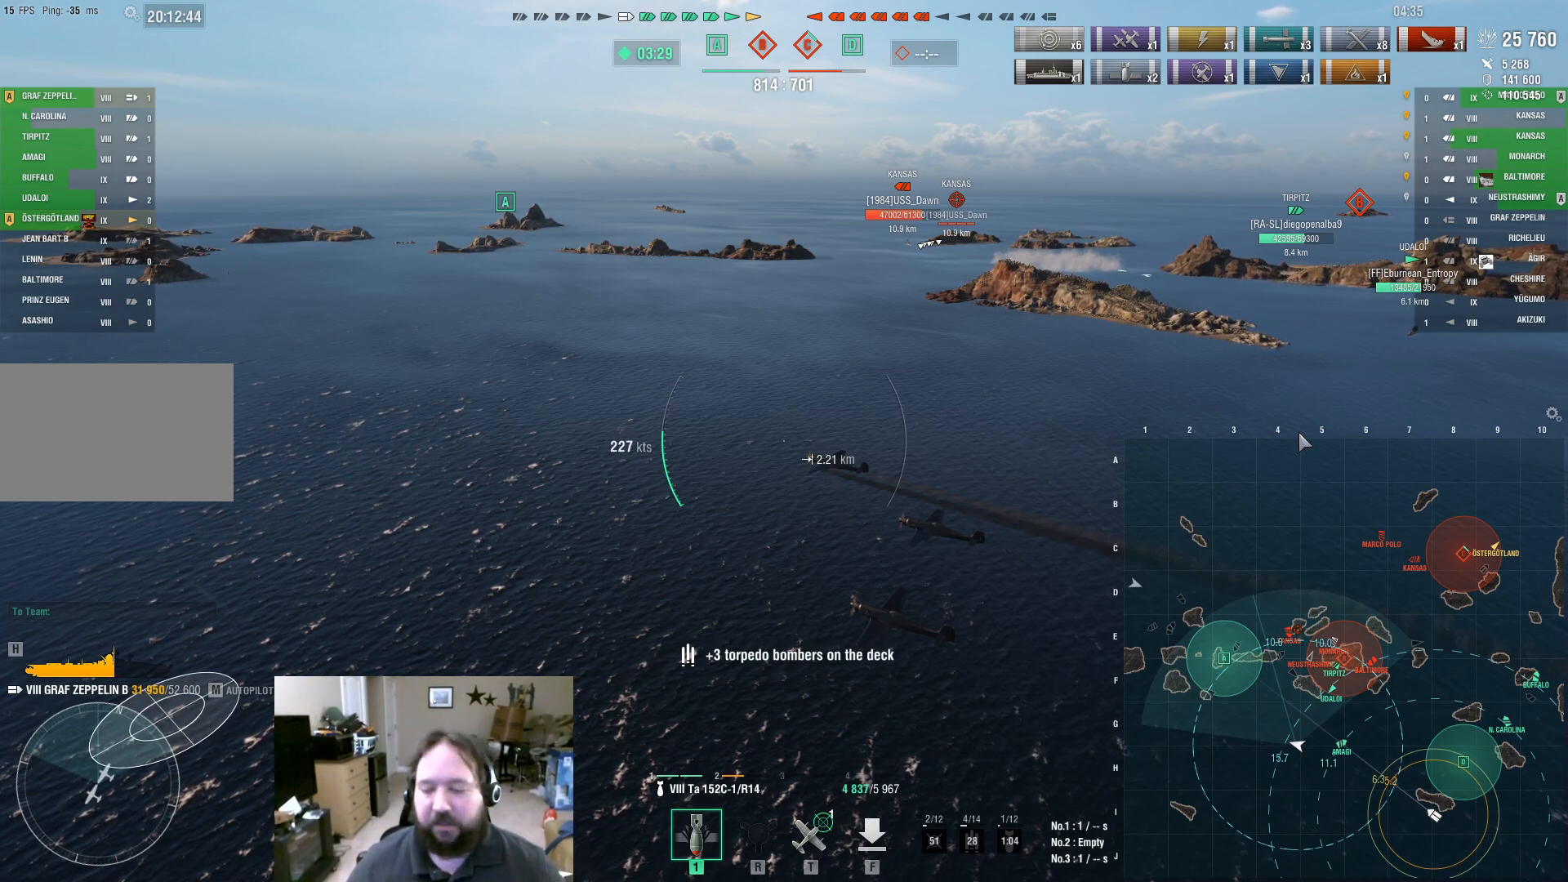
{"keys": ["ctrl"], "mouse": [], "events": []}
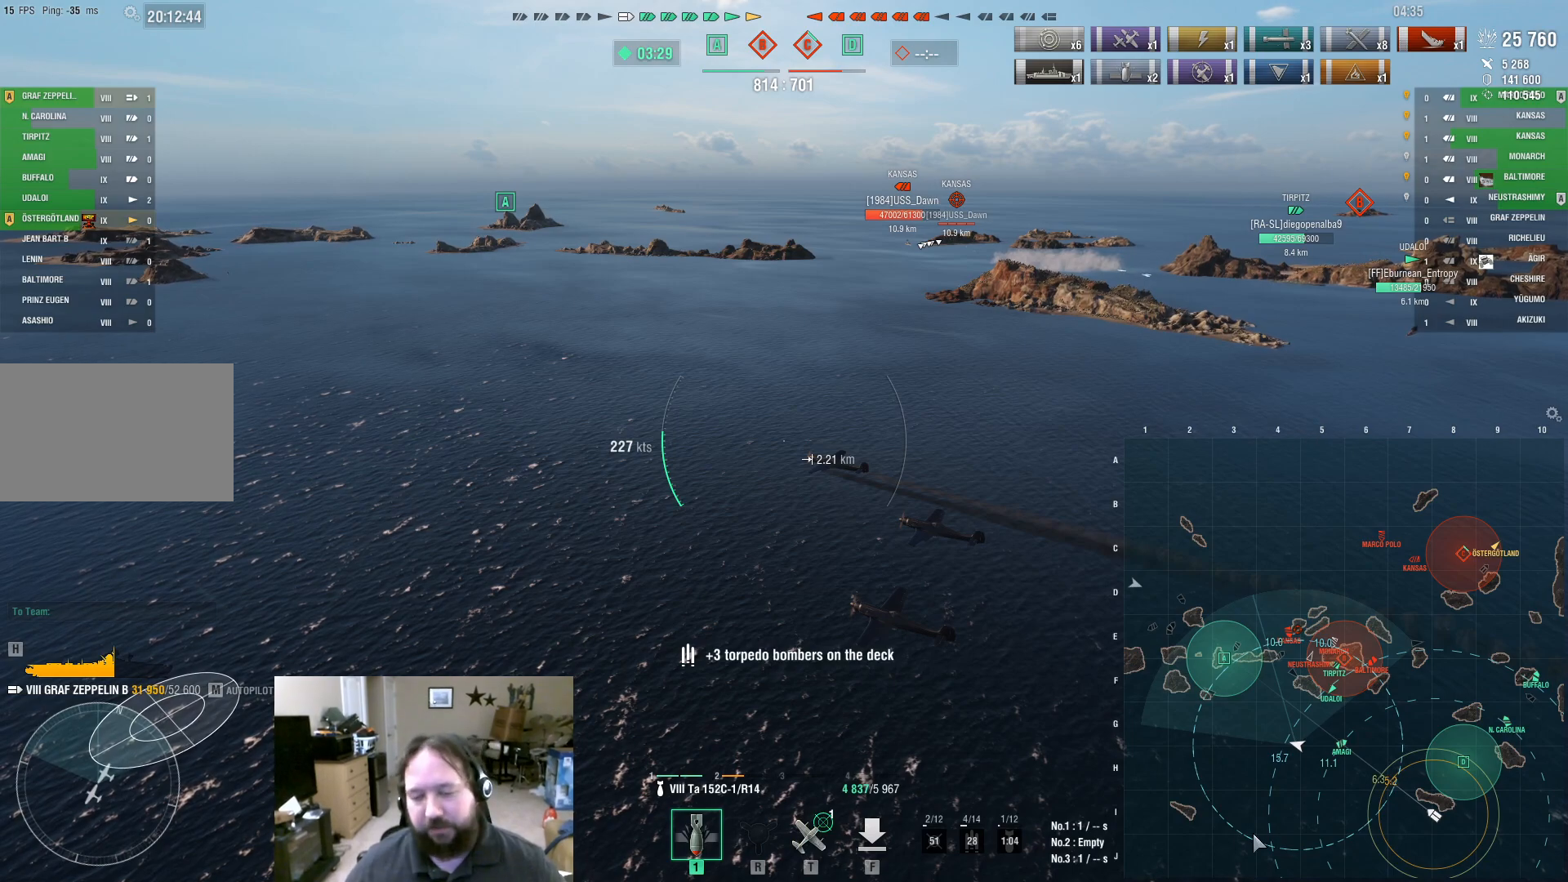
{"keys": ["ctrl"], "mouse": [], "events": []}
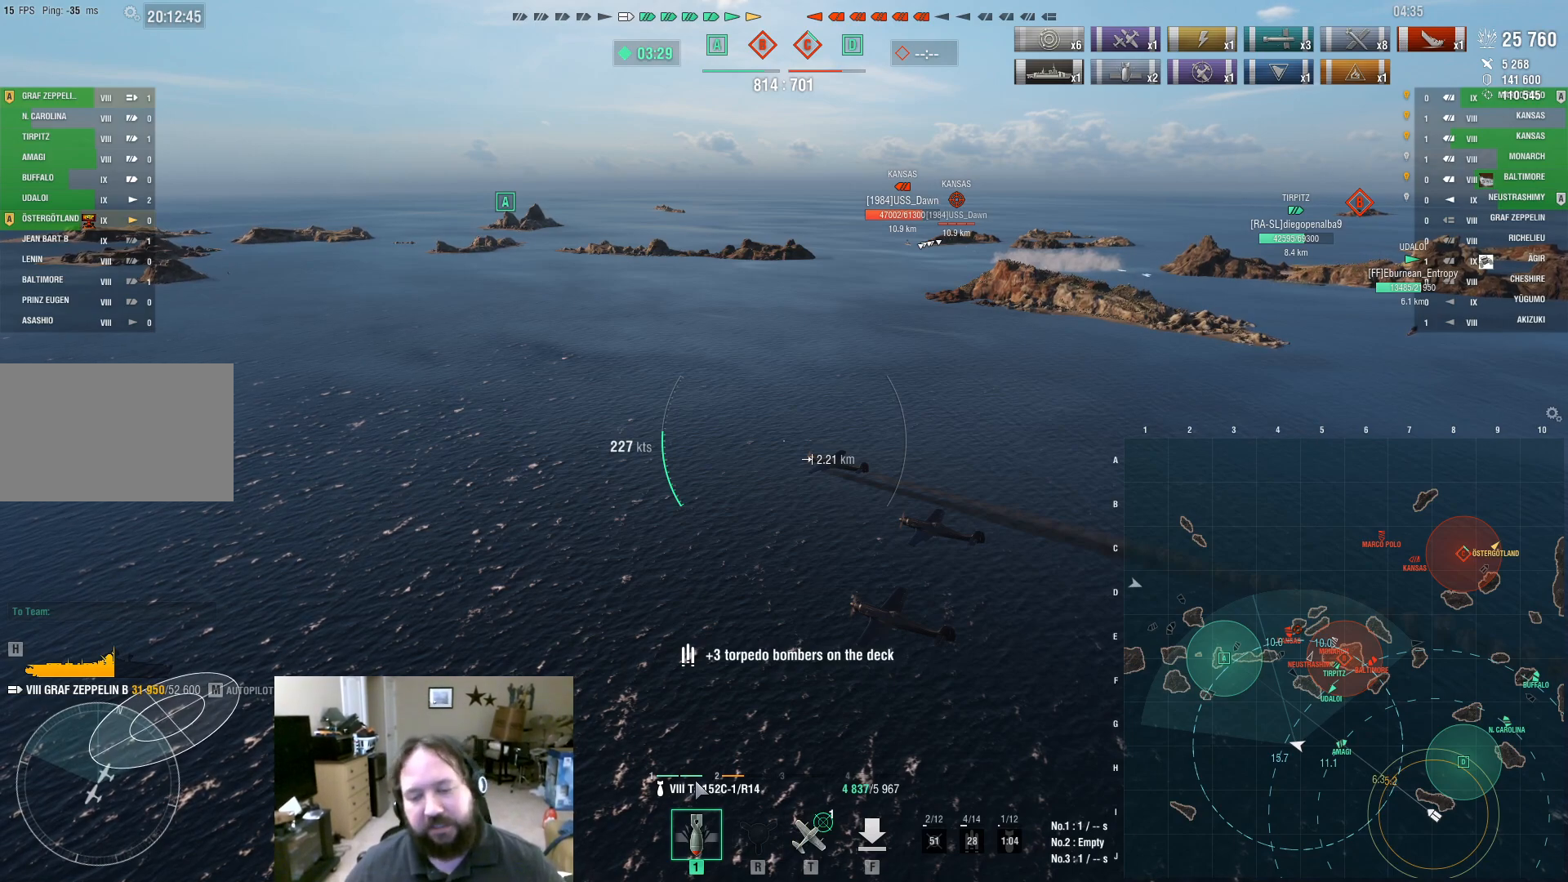
{"keys": ["ctrl"], "mouse": [], "events": []}
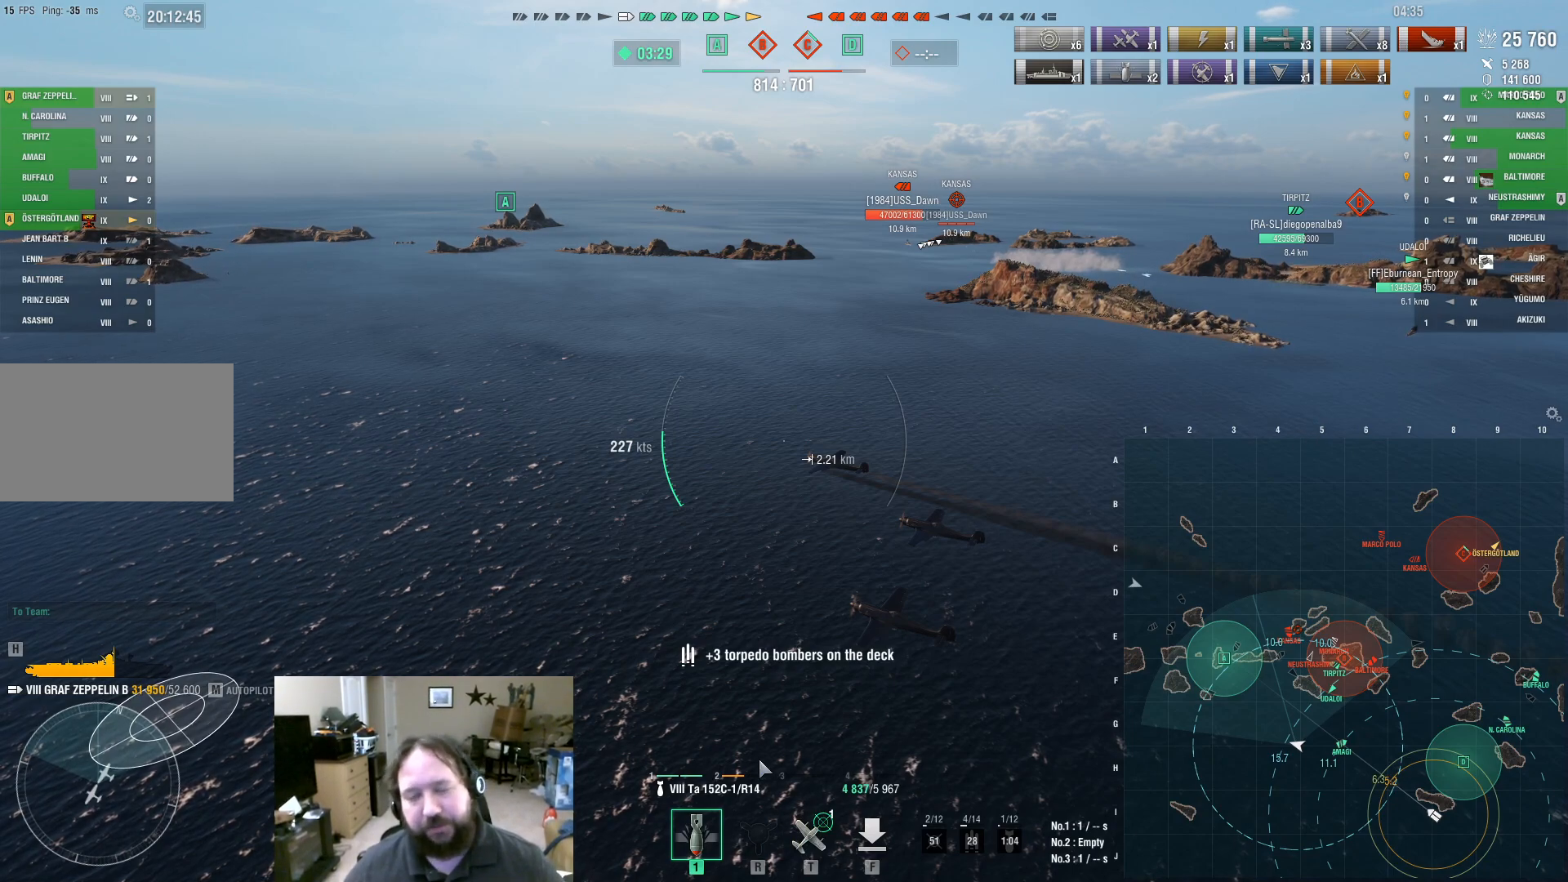
{"keys": ["ctrl"], "mouse": [], "events": []}
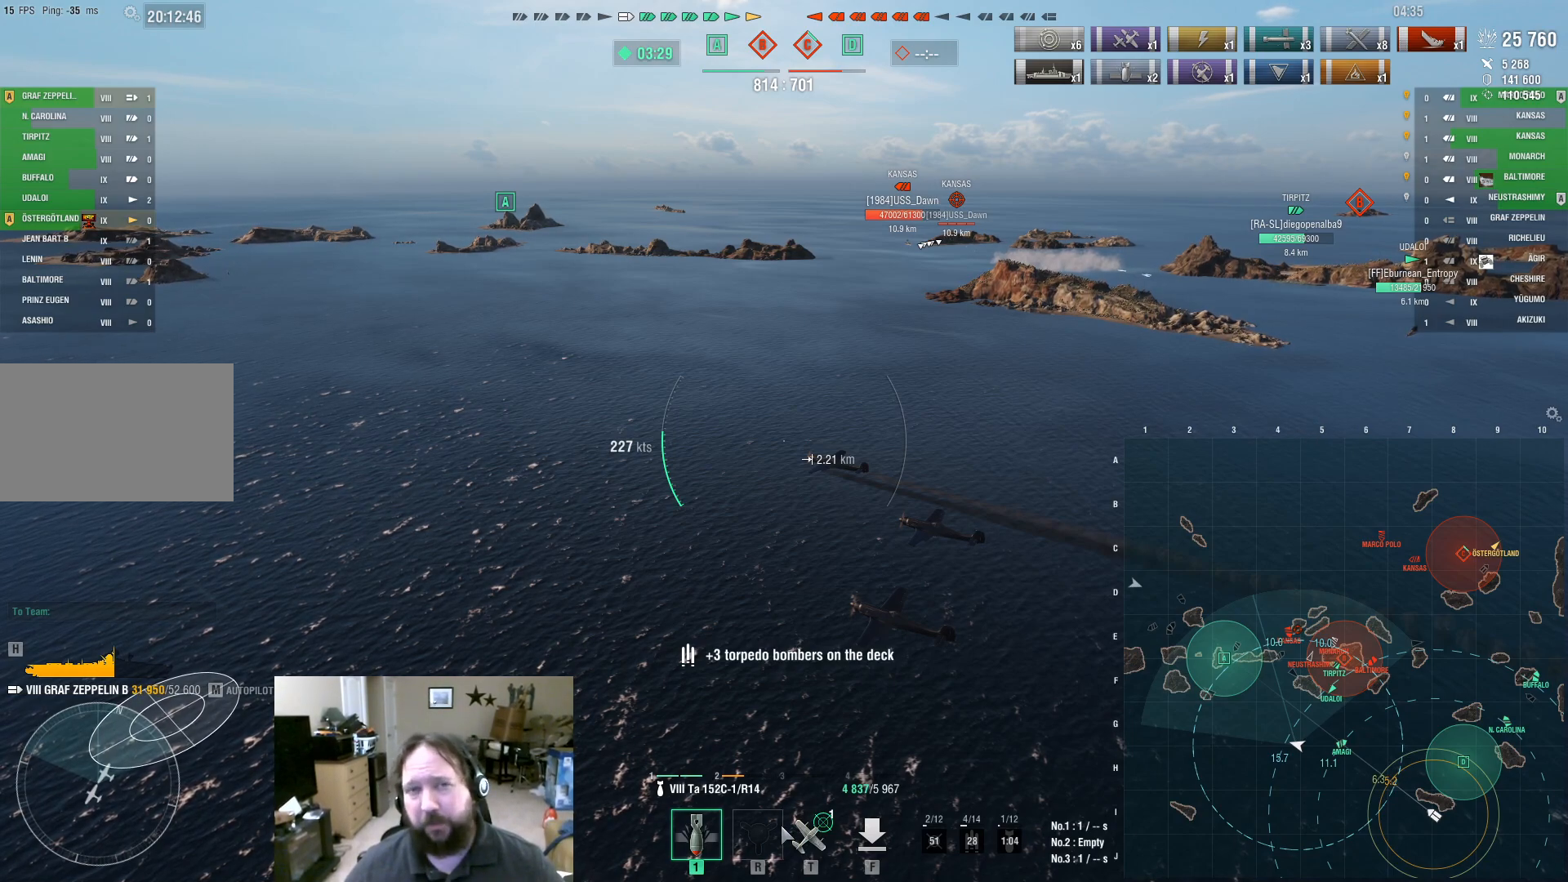
{"keys": ["ctrl"], "mouse": [], "events": []}
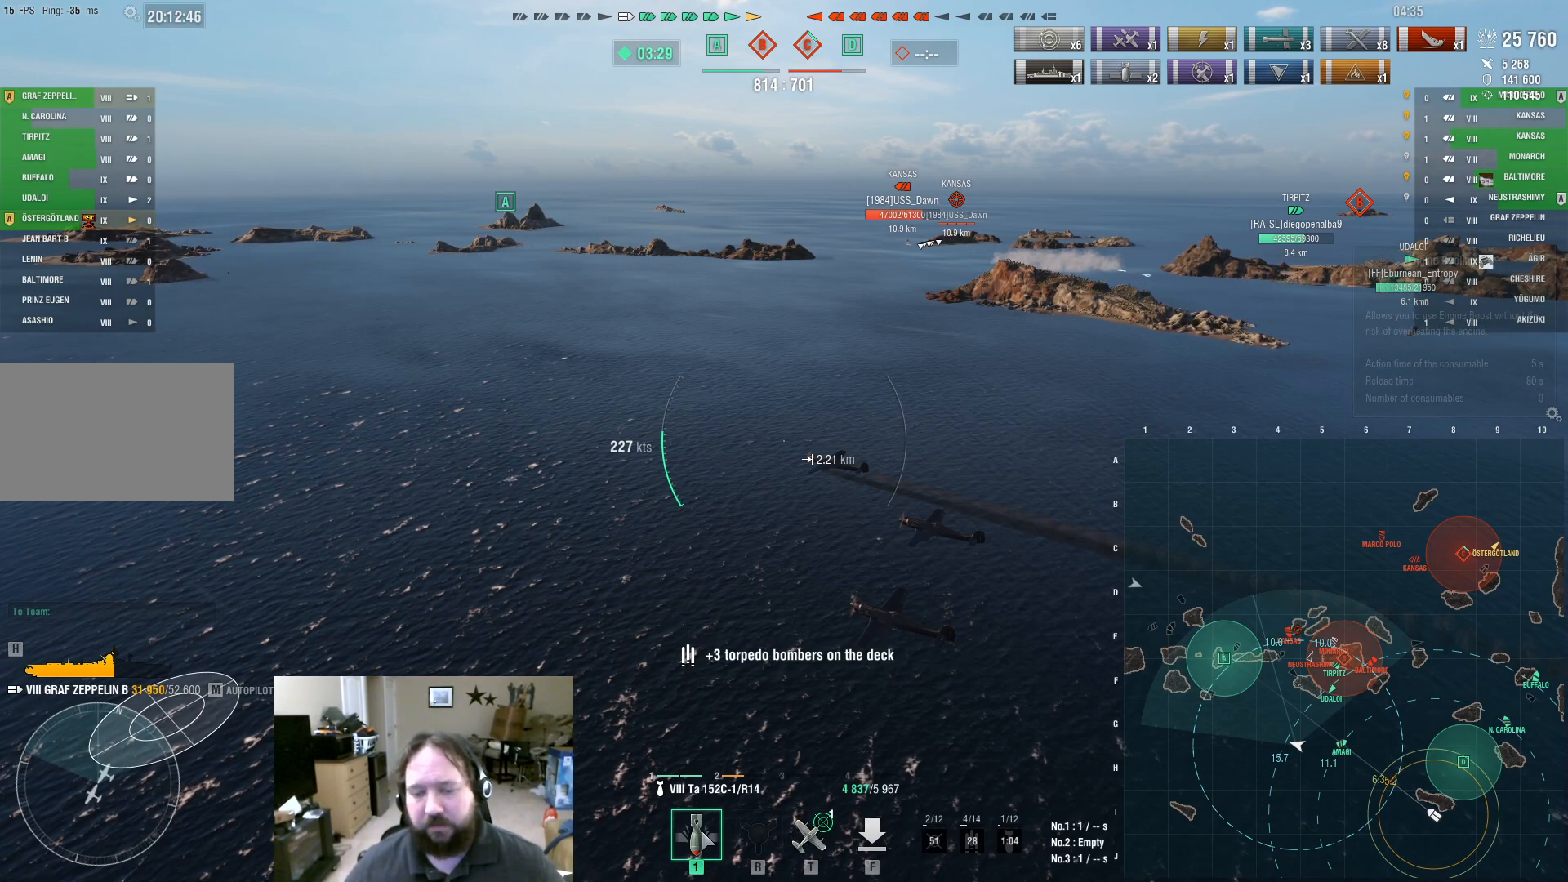
{"keys": ["ctrl"], "mouse": [], "events": []}
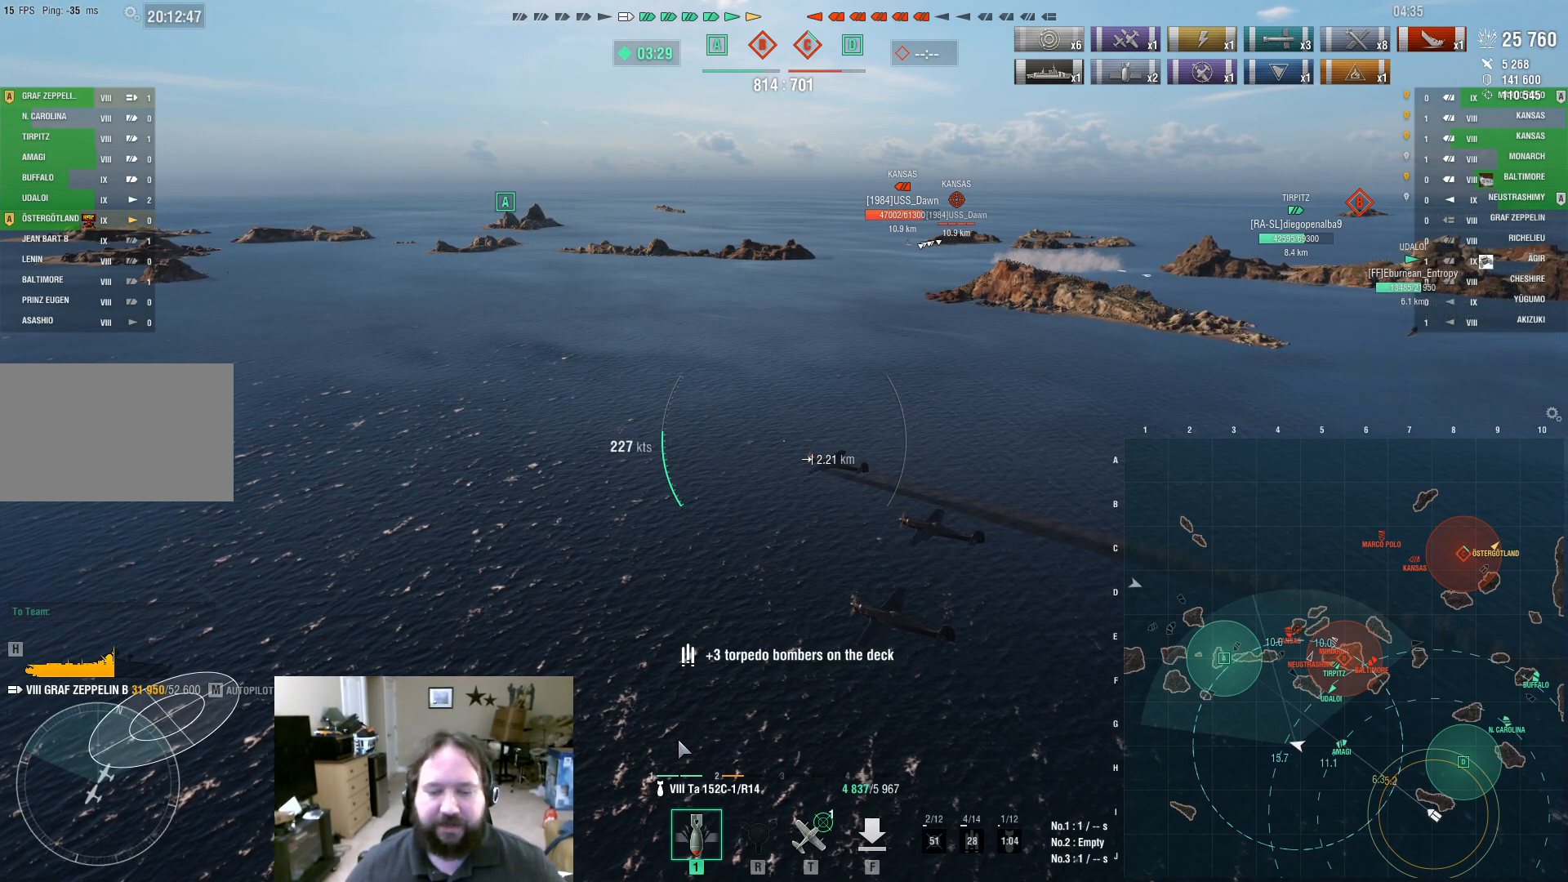
{"keys": ["ctrl"], "mouse": [], "events": []}
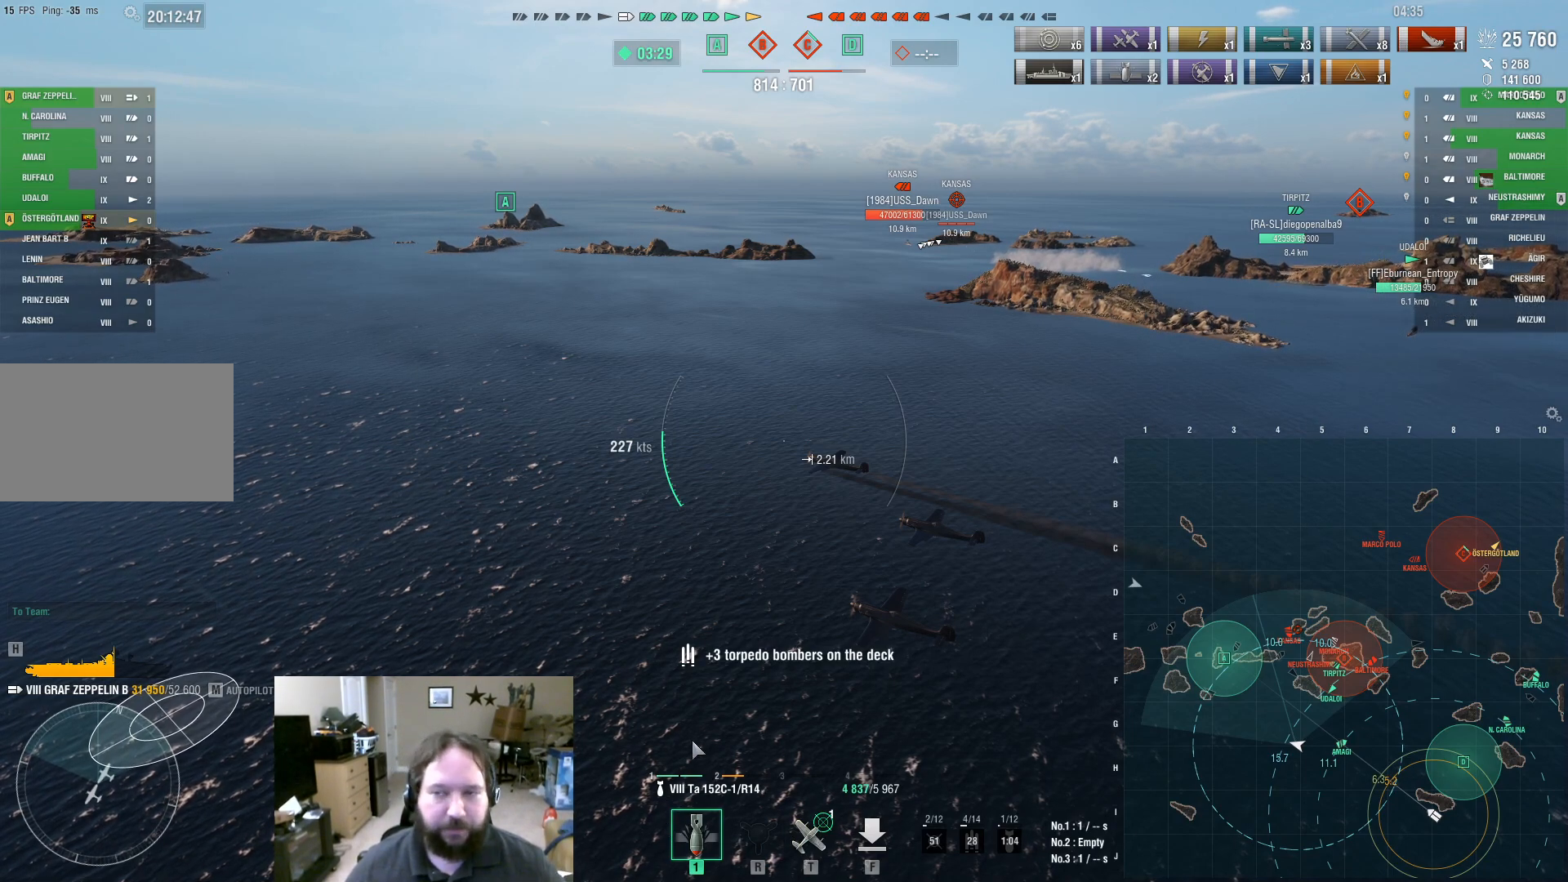
{"keys": ["ctrl"], "mouse": [], "events": []}
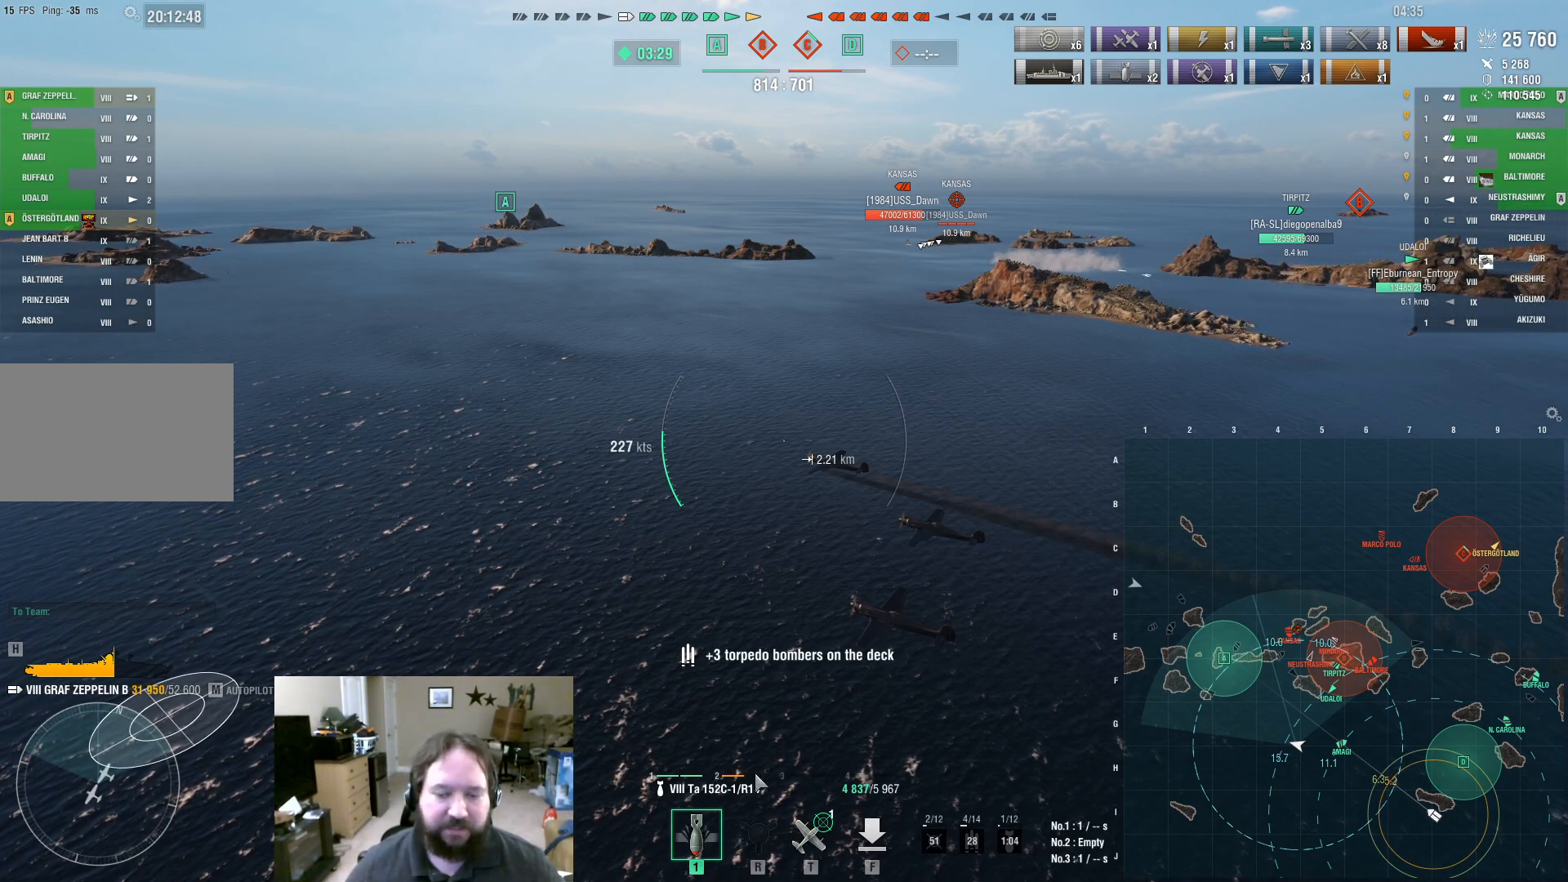
{"keys": ["ctrl"], "mouse": [], "events": []}
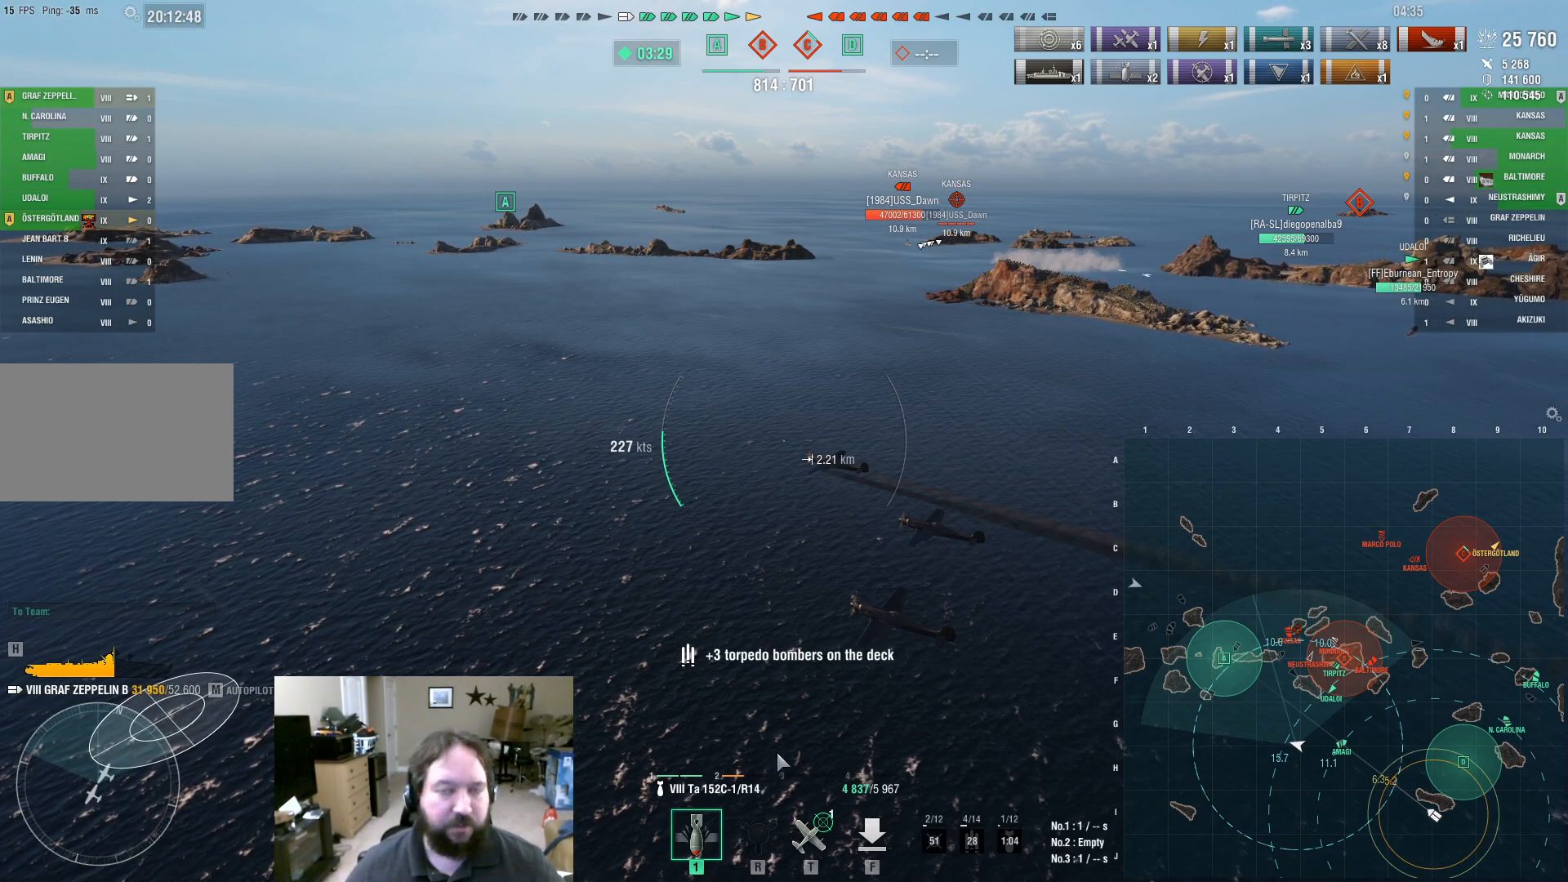
{"keys": ["ctrl"], "mouse": [], "events": []}
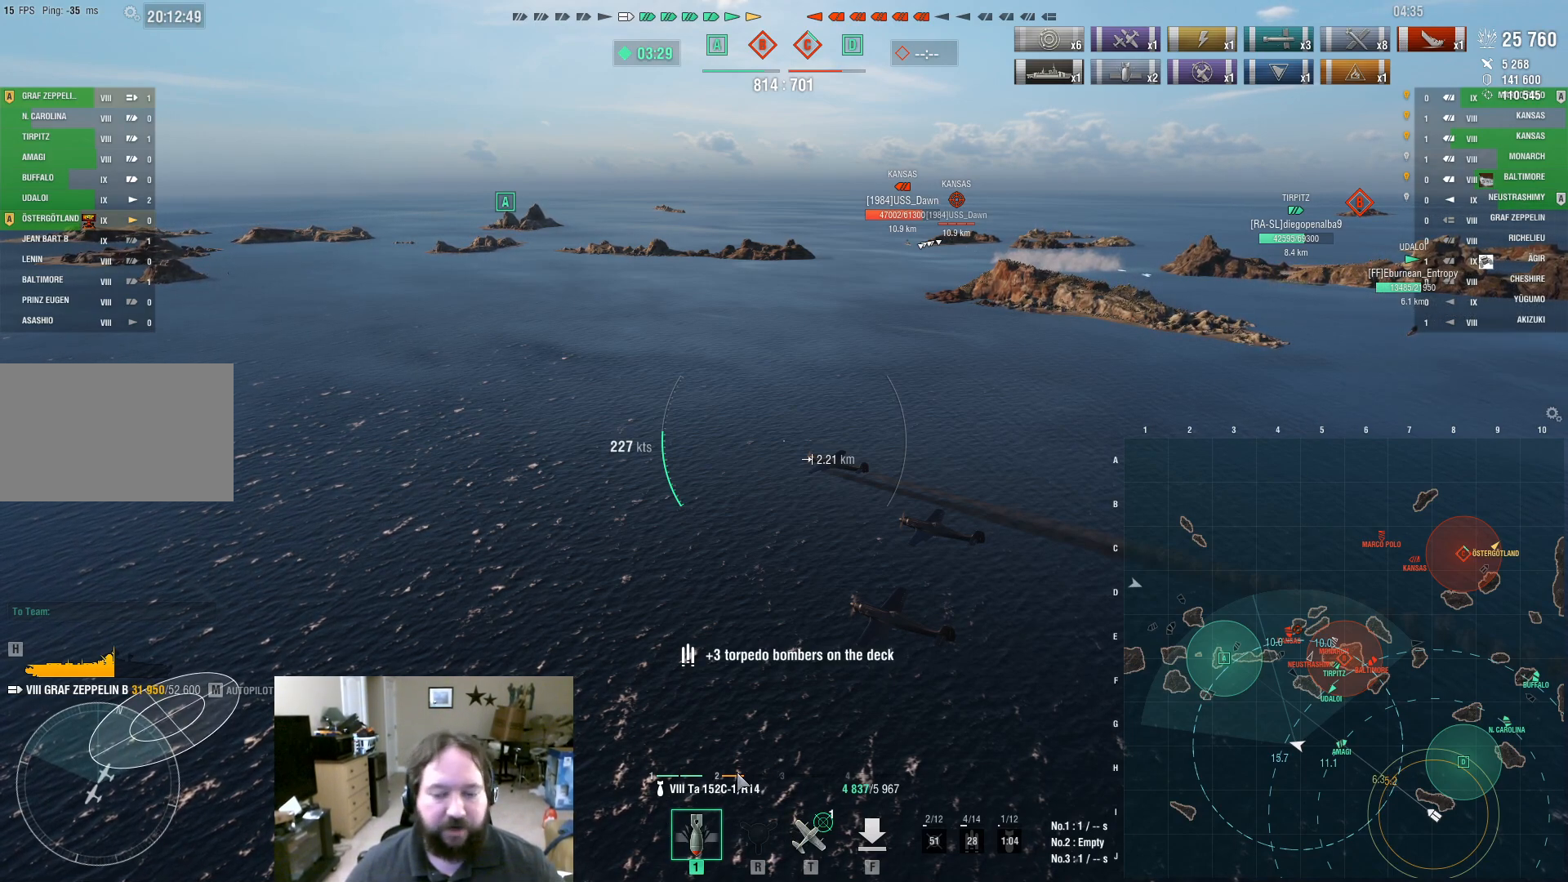
{"keys": ["ctrl"], "mouse": [], "events": []}
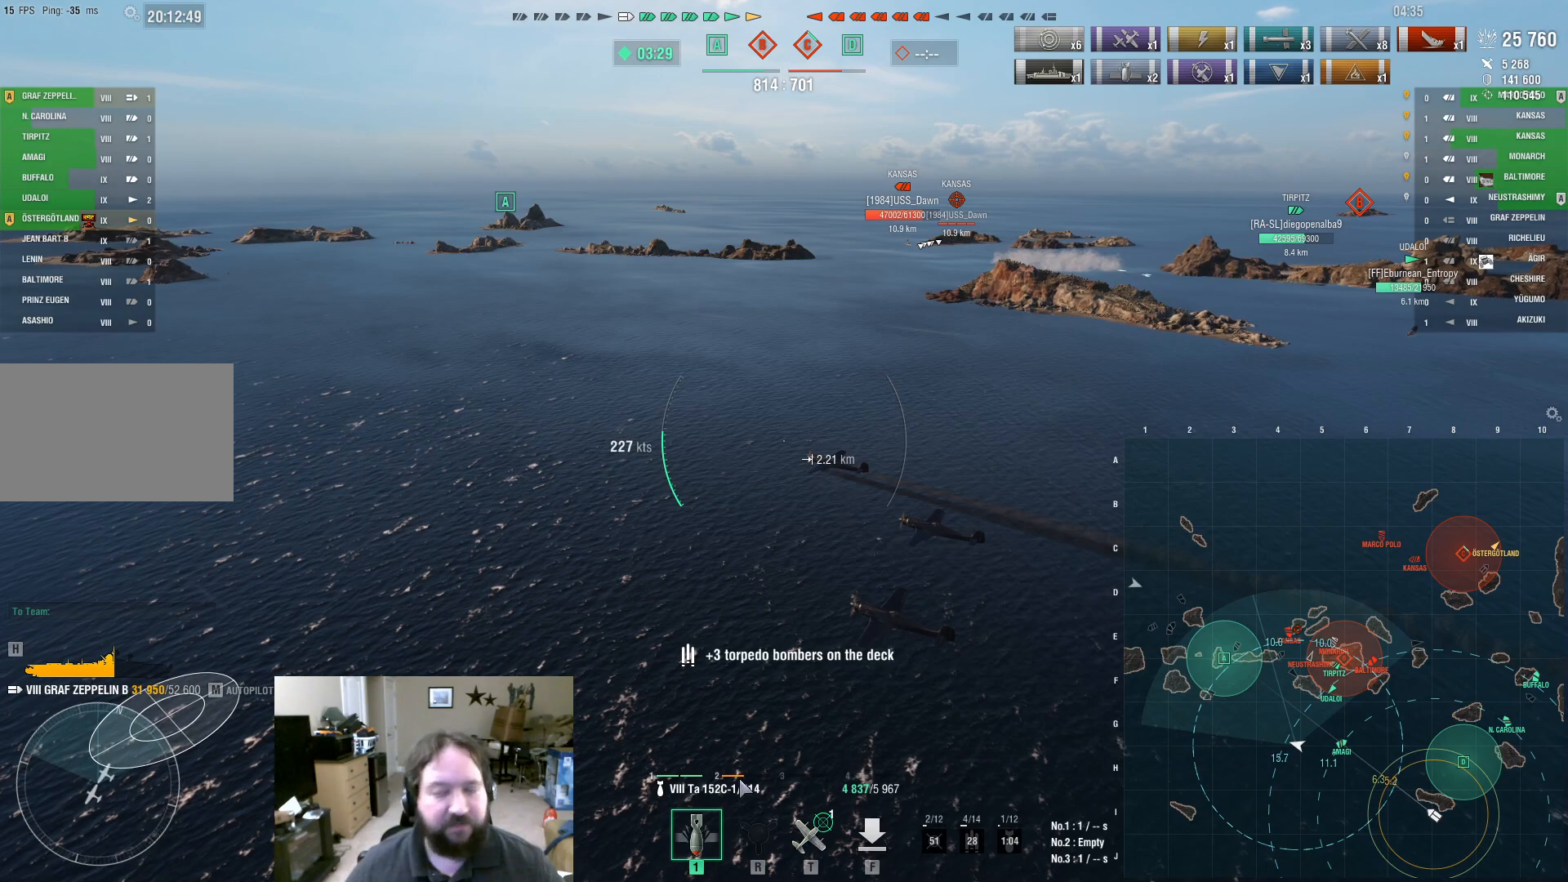
{"keys": ["ctrl"], "mouse": [], "events": []}
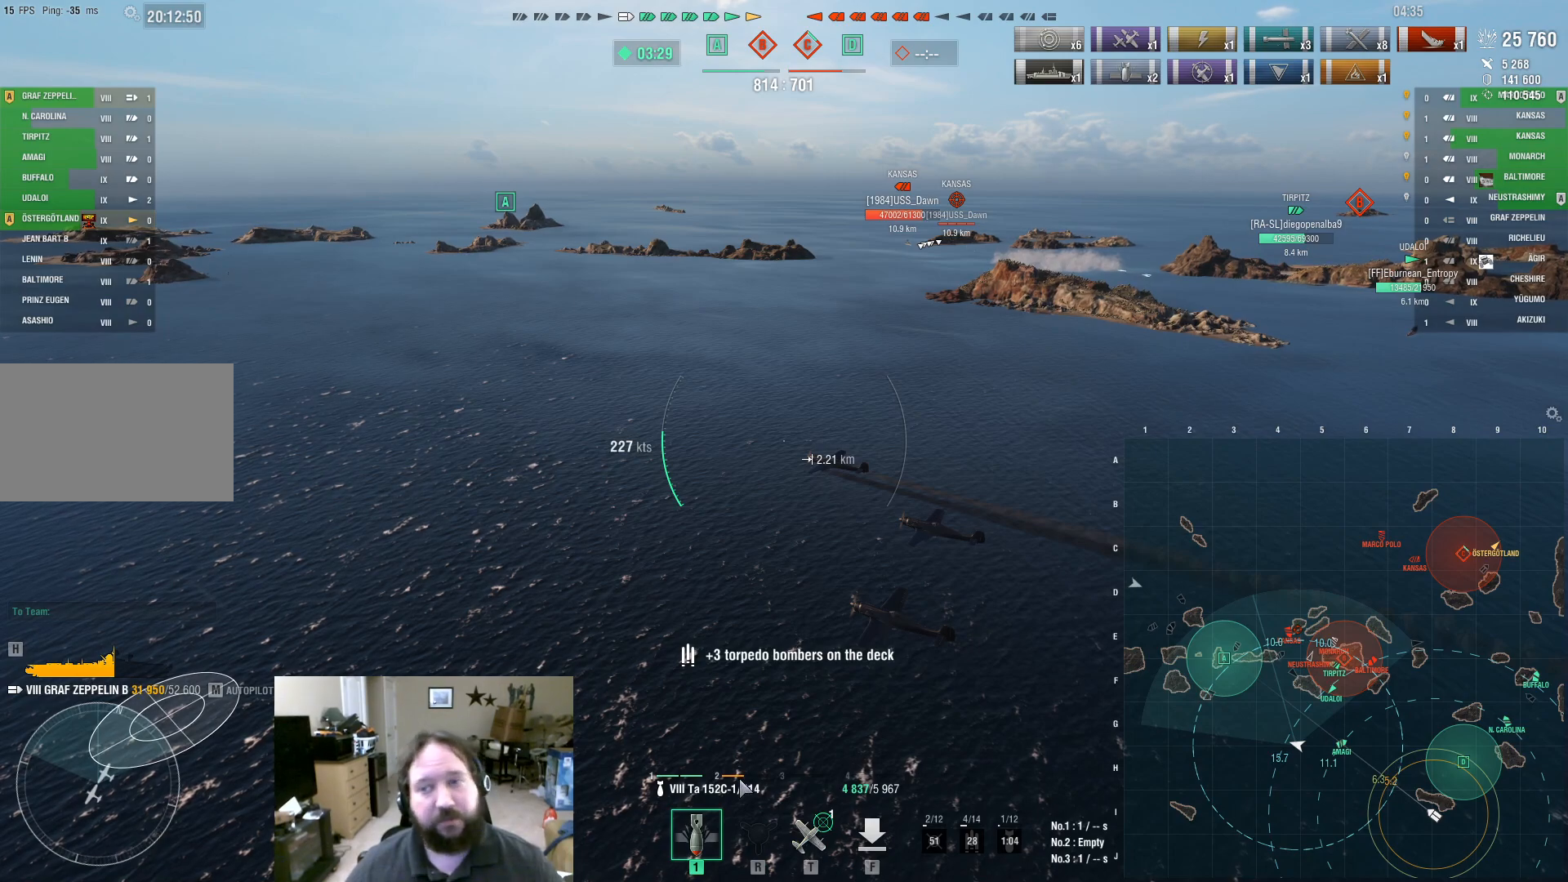
{"keys": ["ctrl"], "mouse": [], "events": []}
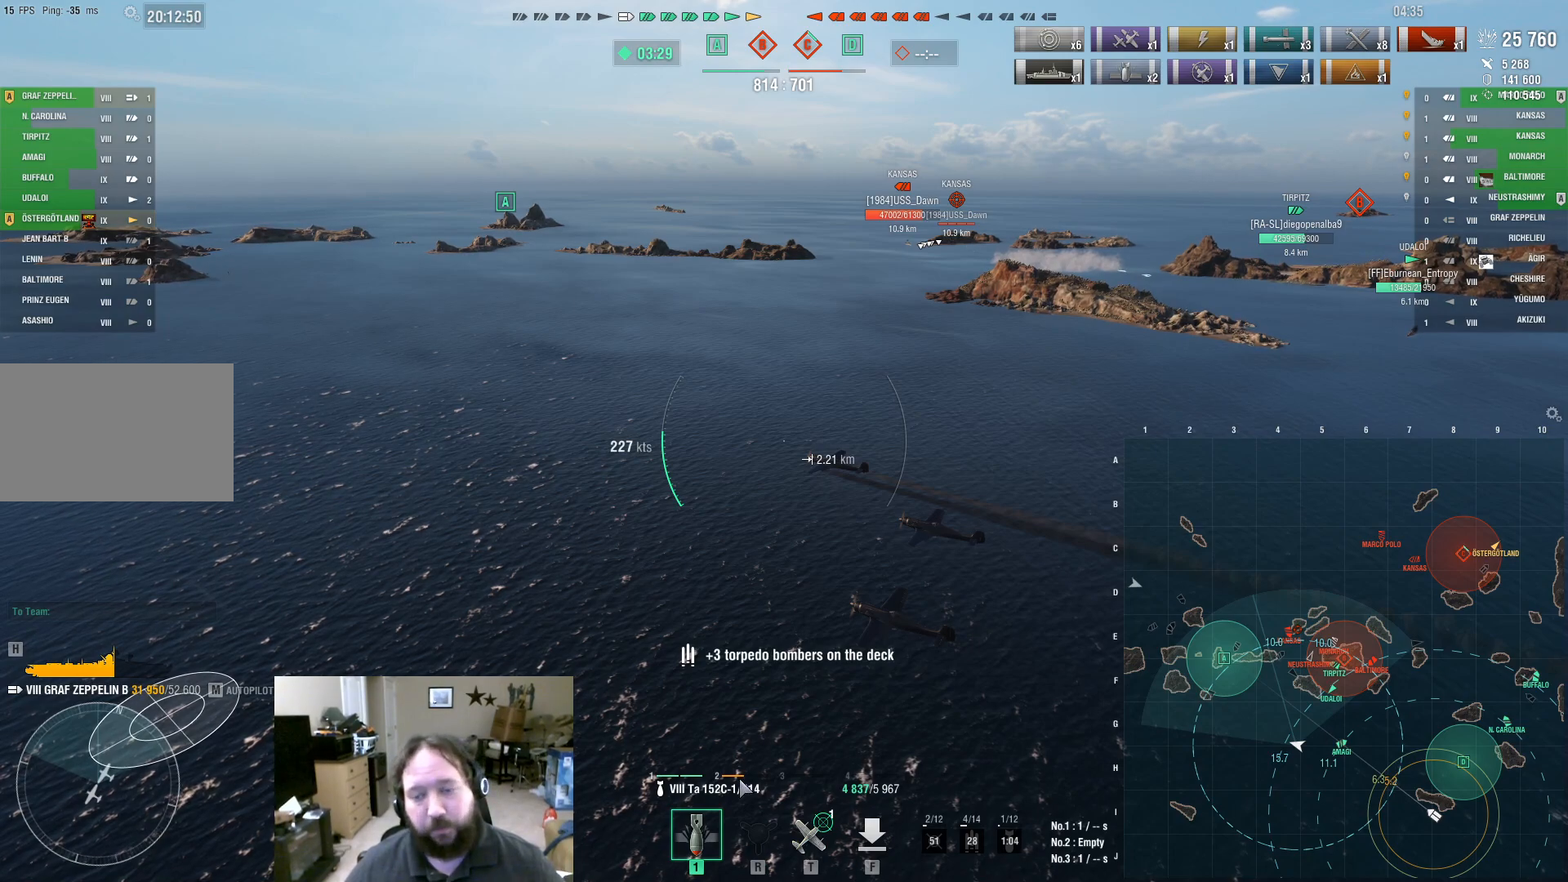
{"keys": ["ctrl"], "mouse": [], "events": []}
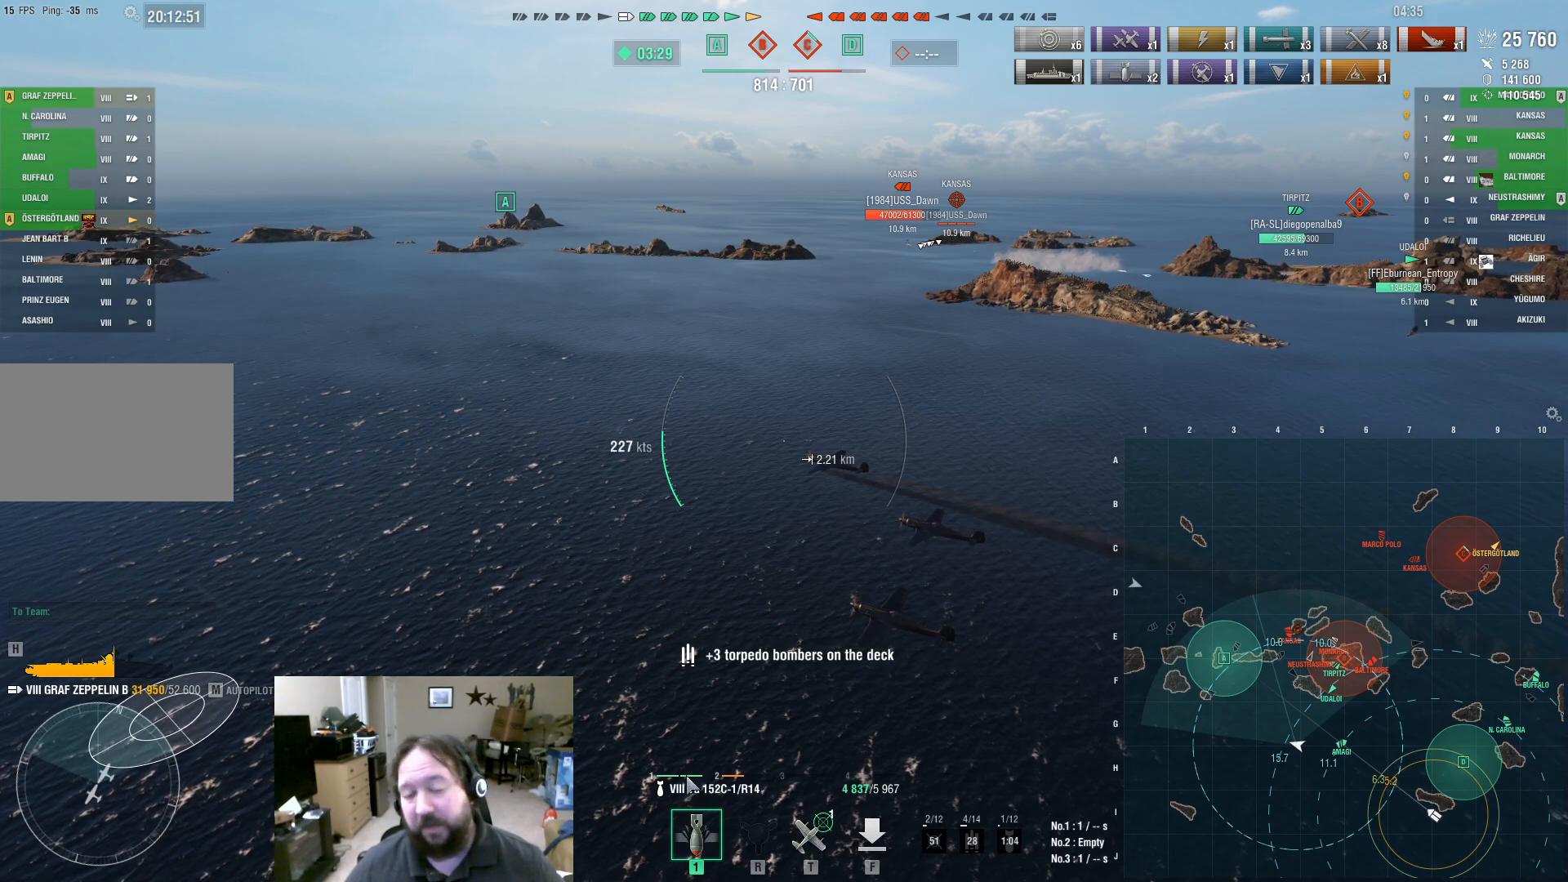
{"keys": ["ctrl"], "mouse": [], "events": []}
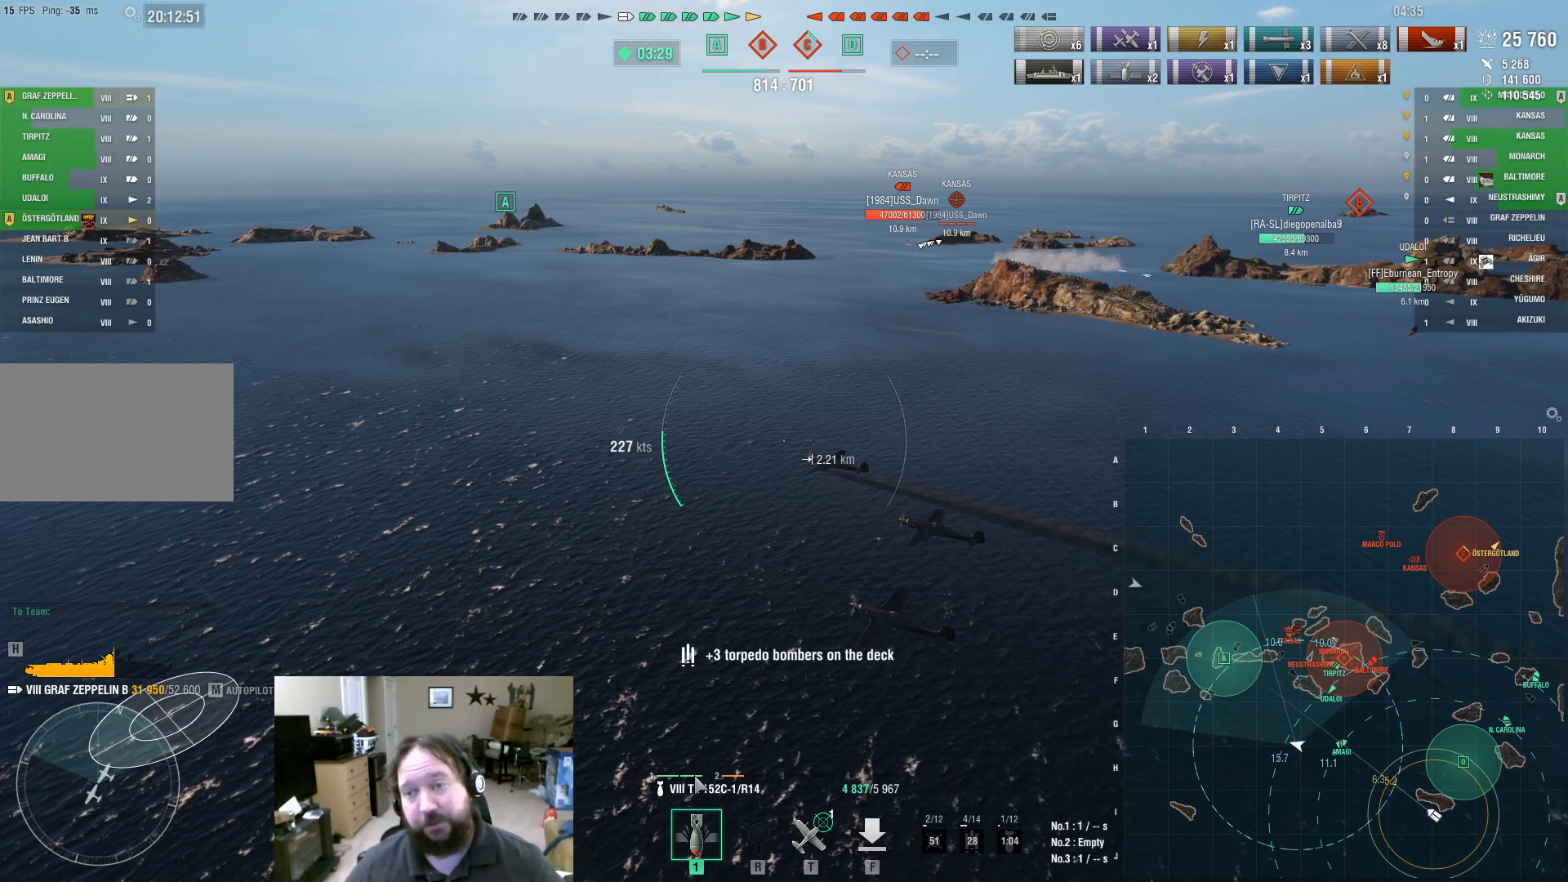
{"keys": ["ctrl"], "mouse": [], "events": []}
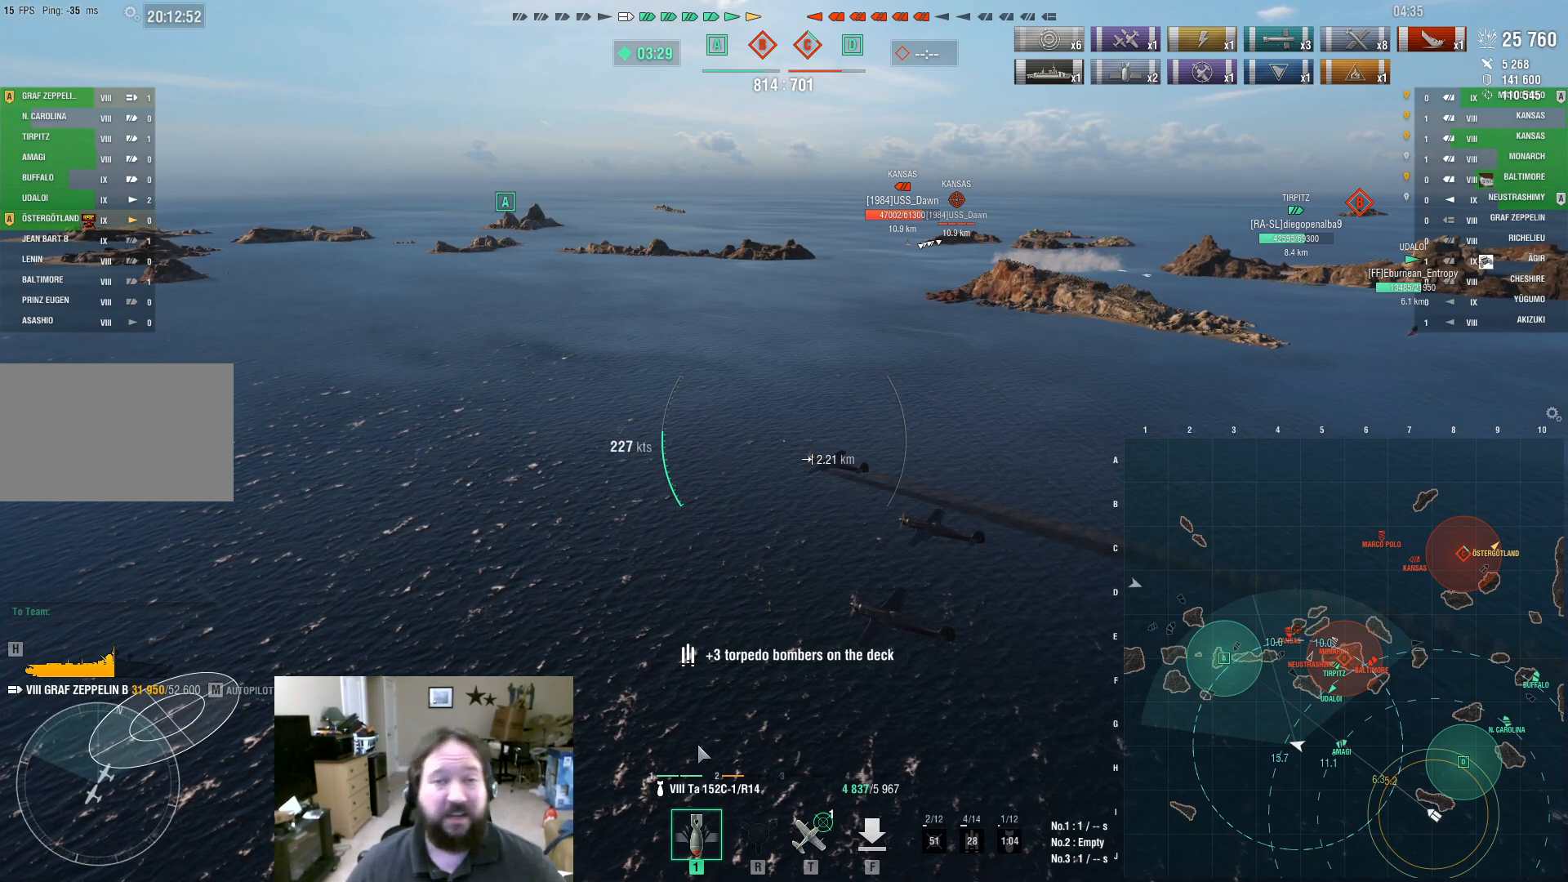
{"keys": ["ctrl"], "mouse": [], "events": []}
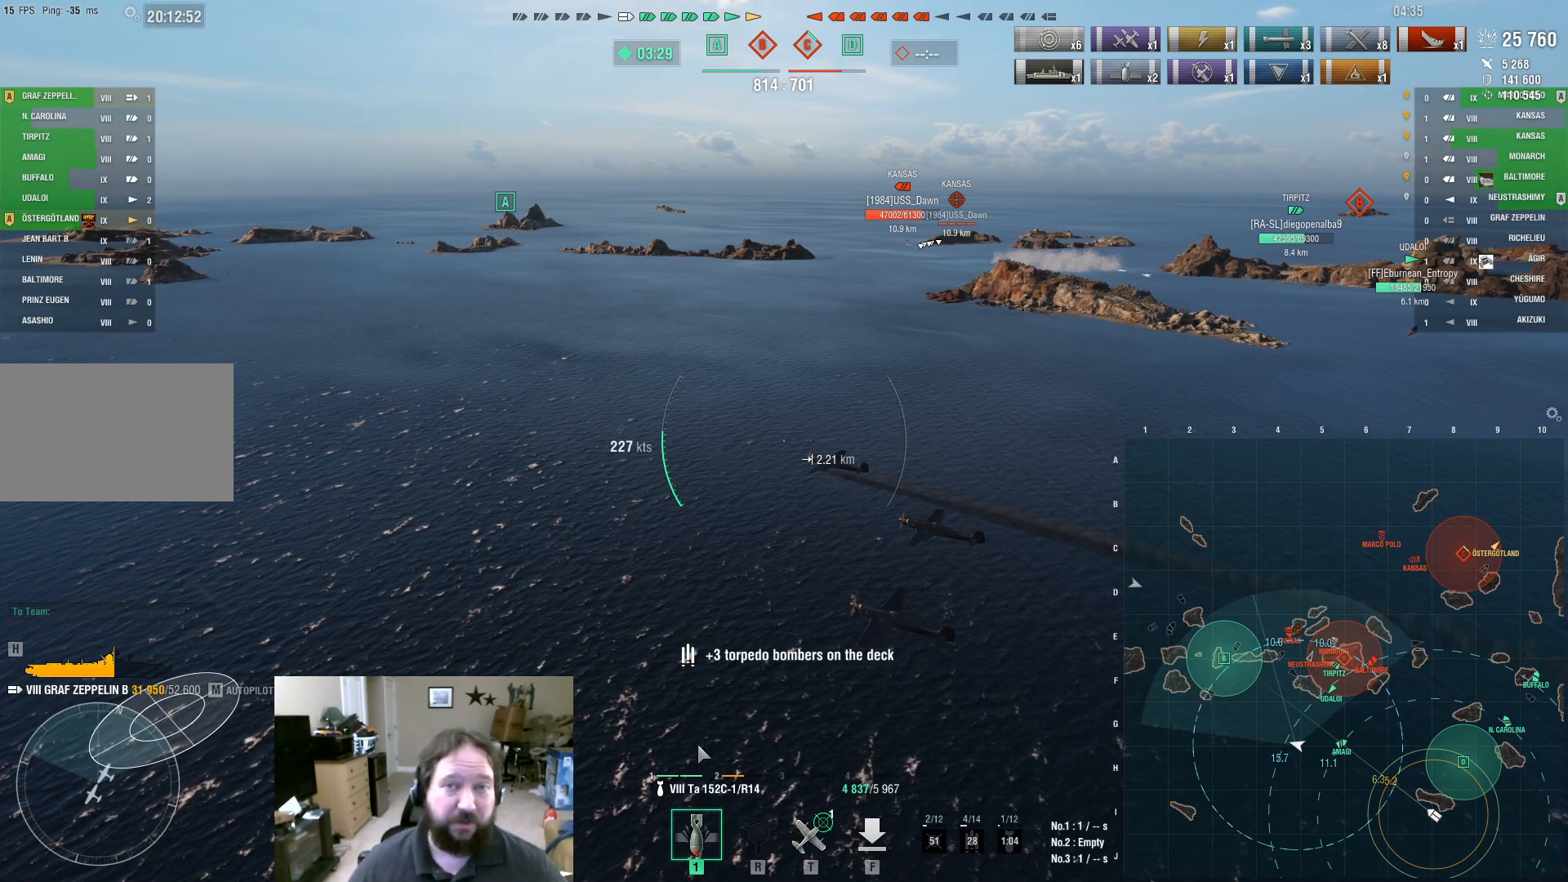
{"keys": ["ctrl"], "mouse": [], "events": []}
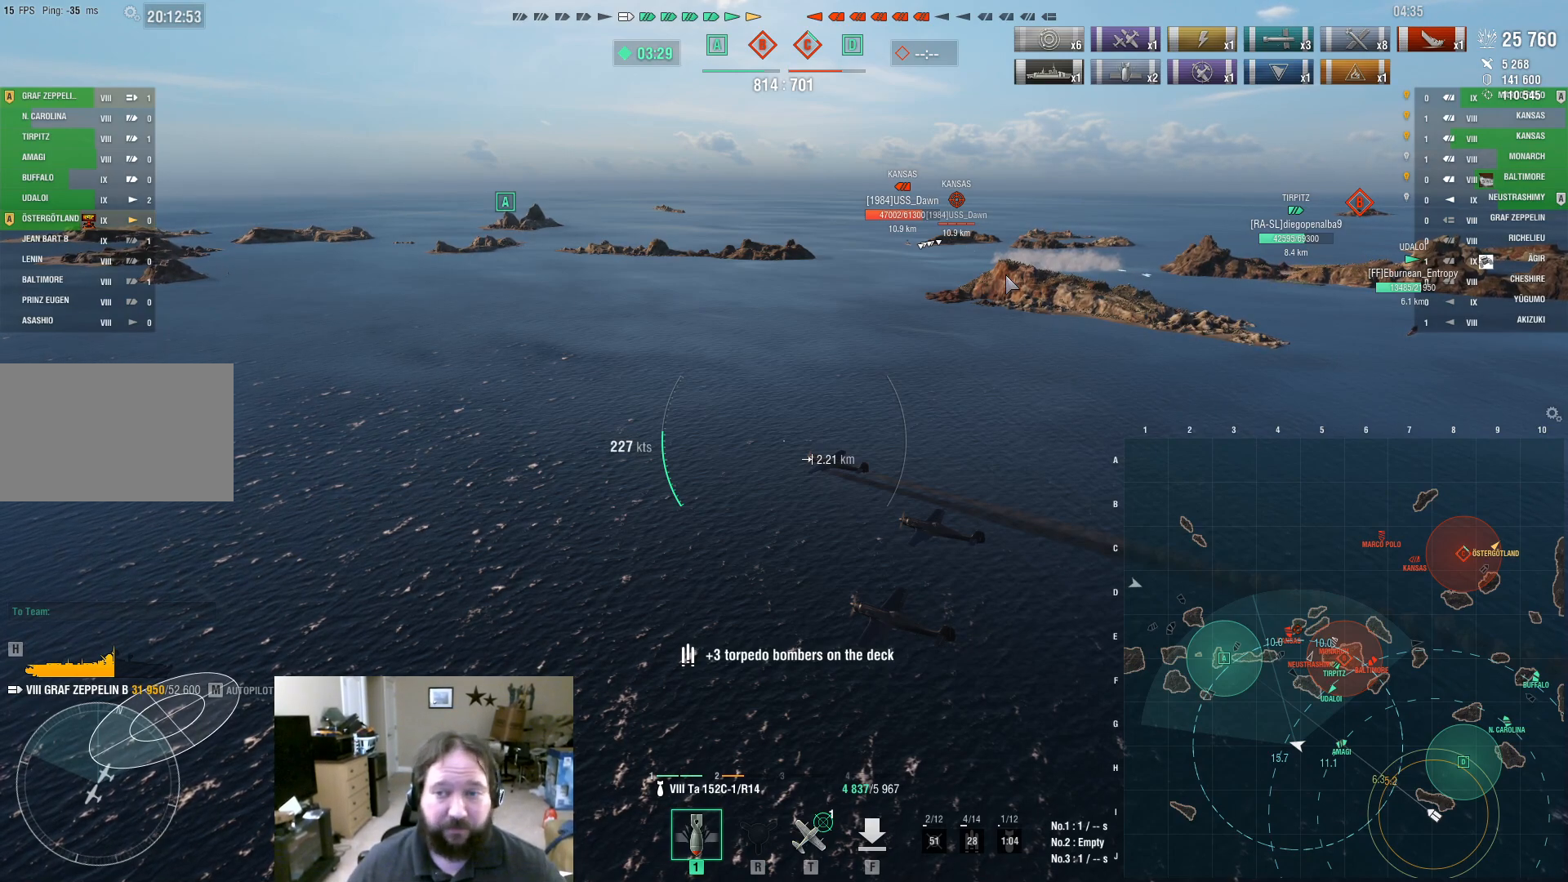
{"keys": ["ctrl"], "mouse": [], "events": []}
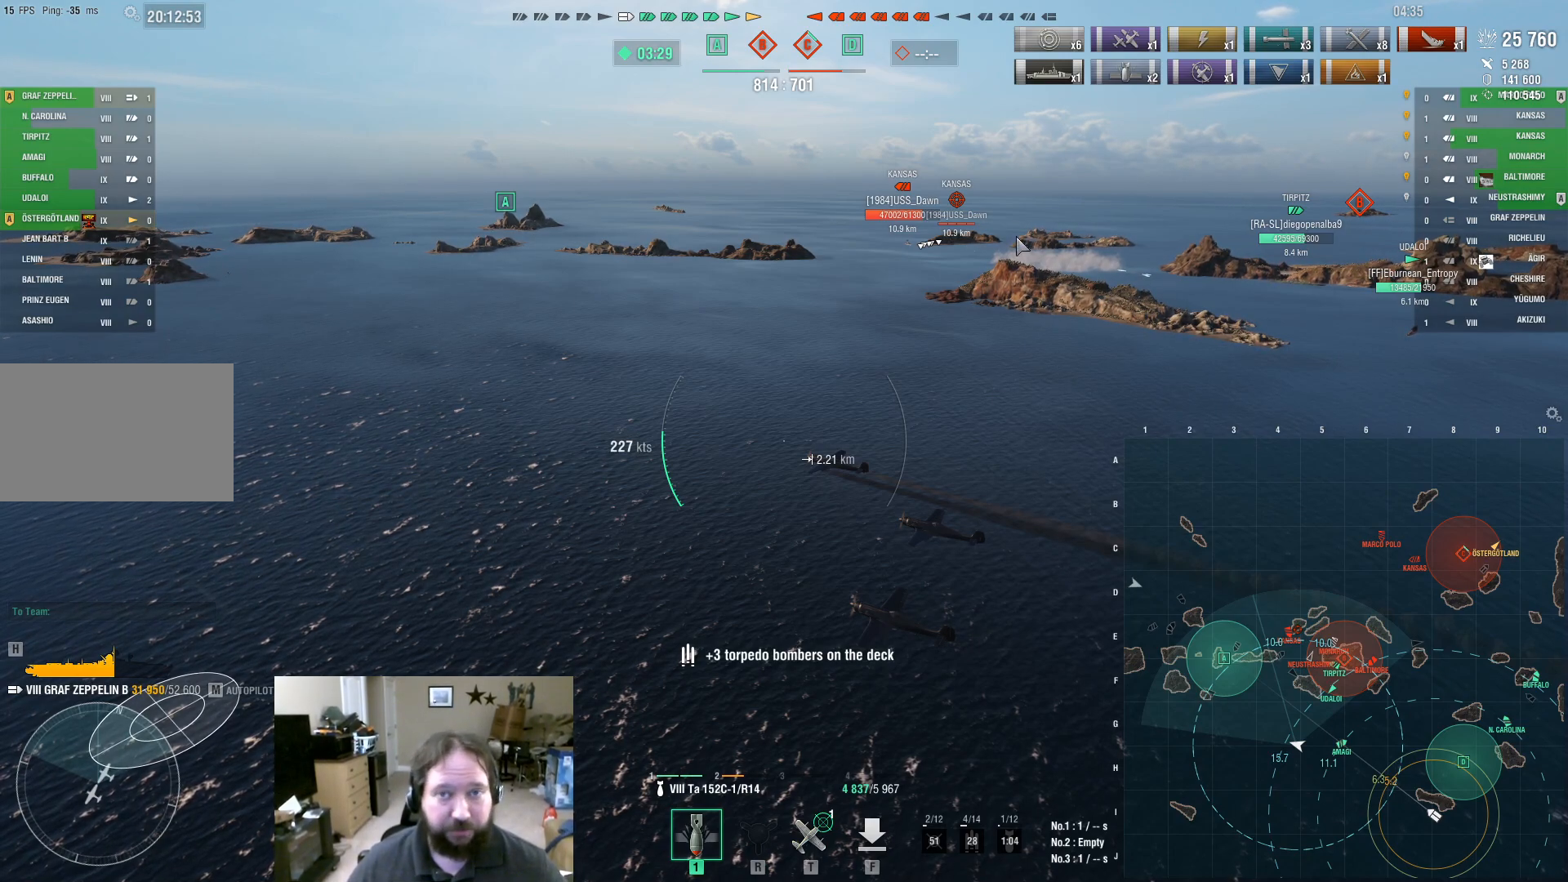
{"keys": ["ctrl"], "mouse": [], "events": []}
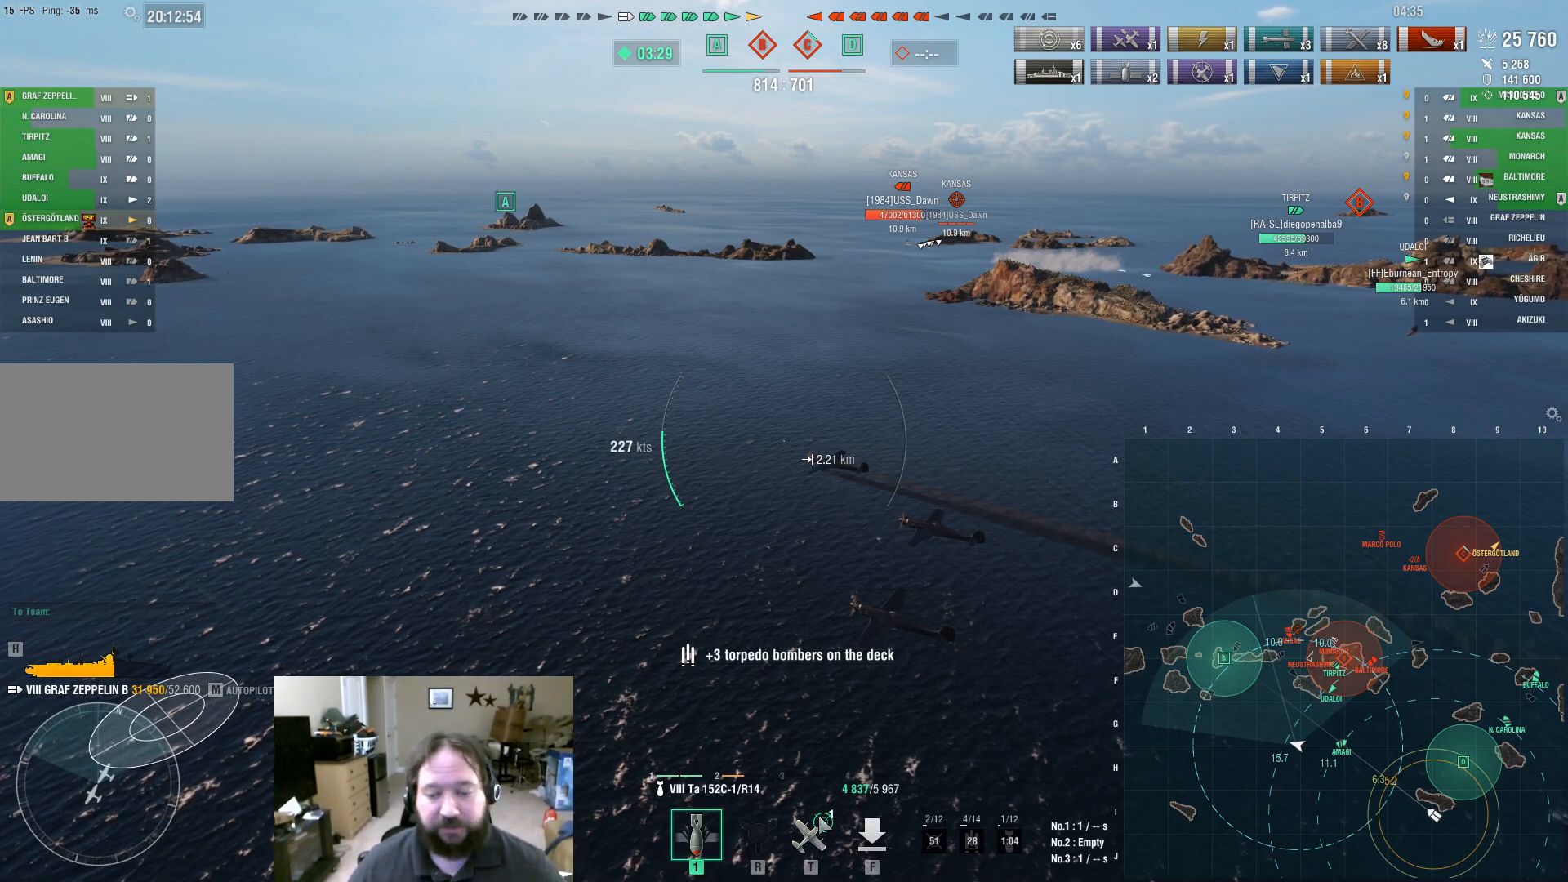
{"keys": ["ctrl"], "mouse": [], "events": []}
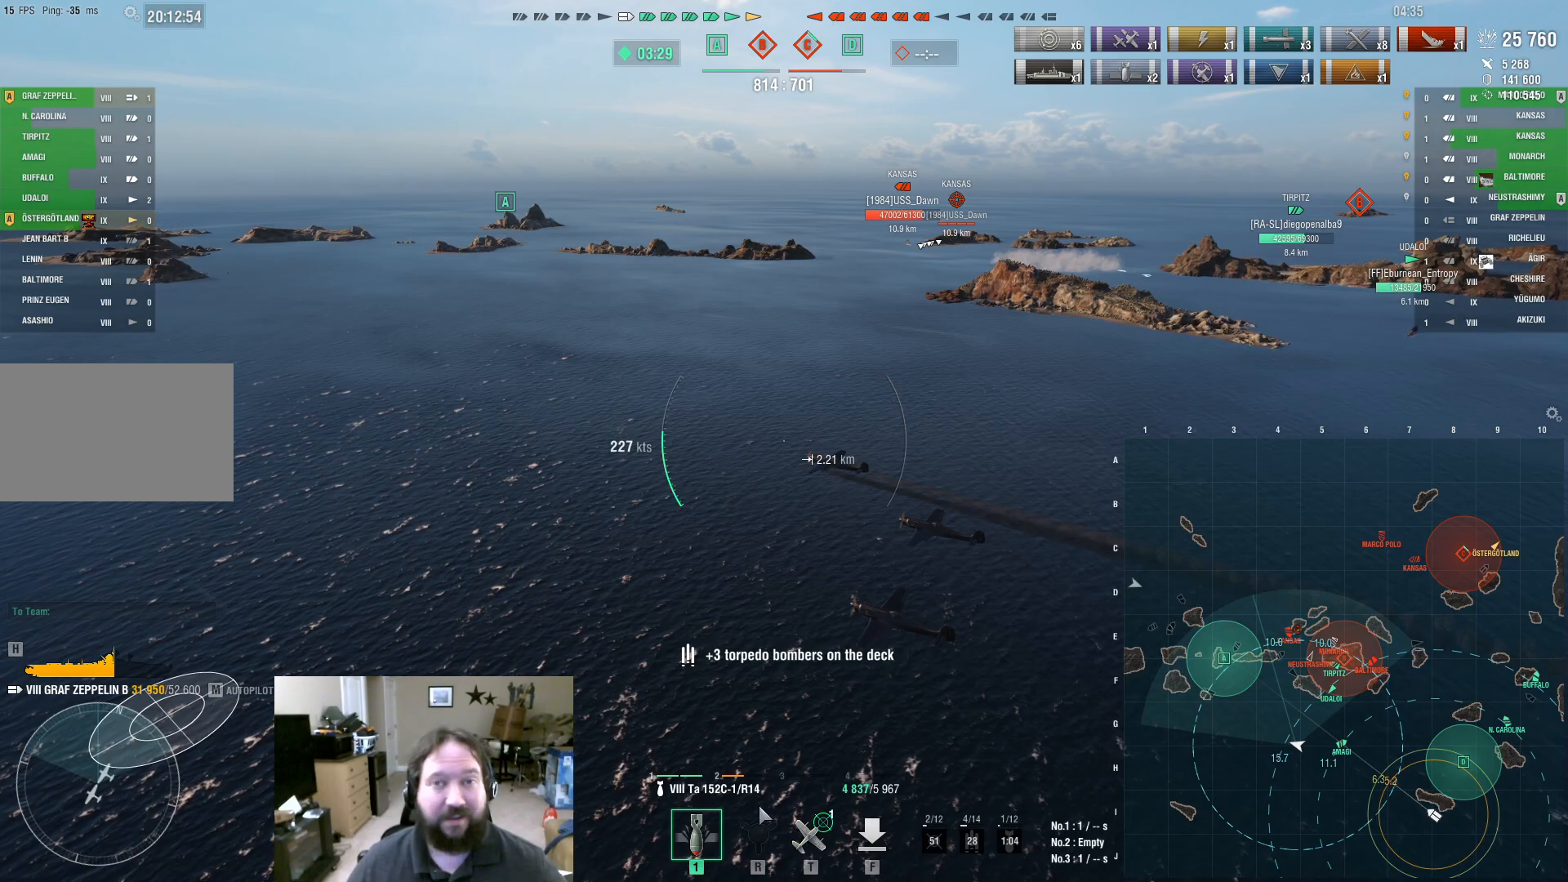
{"keys": ["ctrl"], "mouse": [], "events": []}
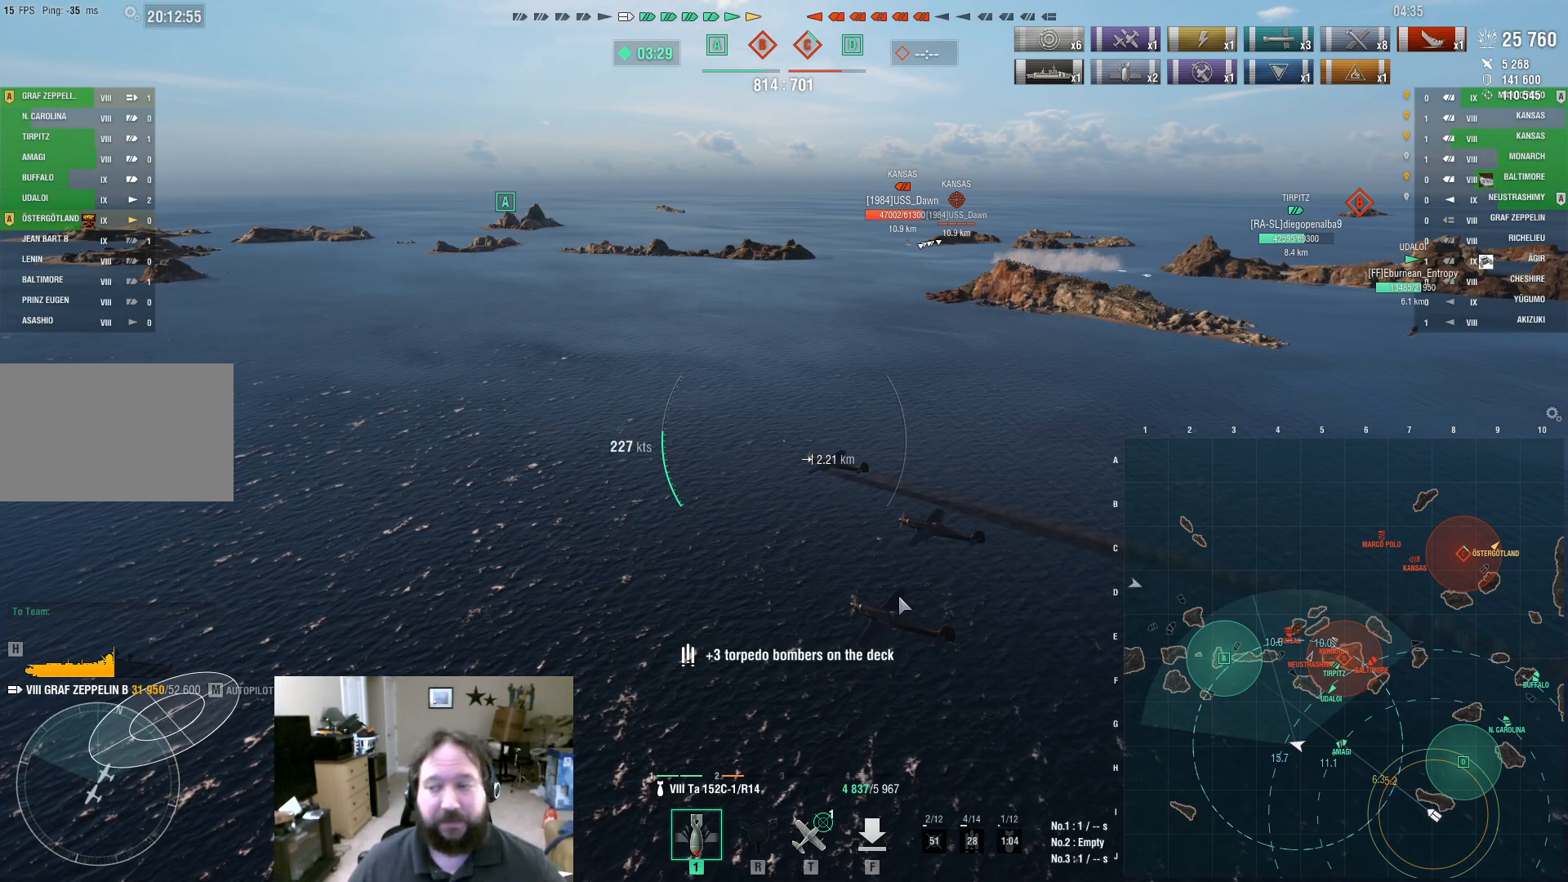
{"keys": [], "mouse": [], "events": [[450, "ctrl", "up"]]}